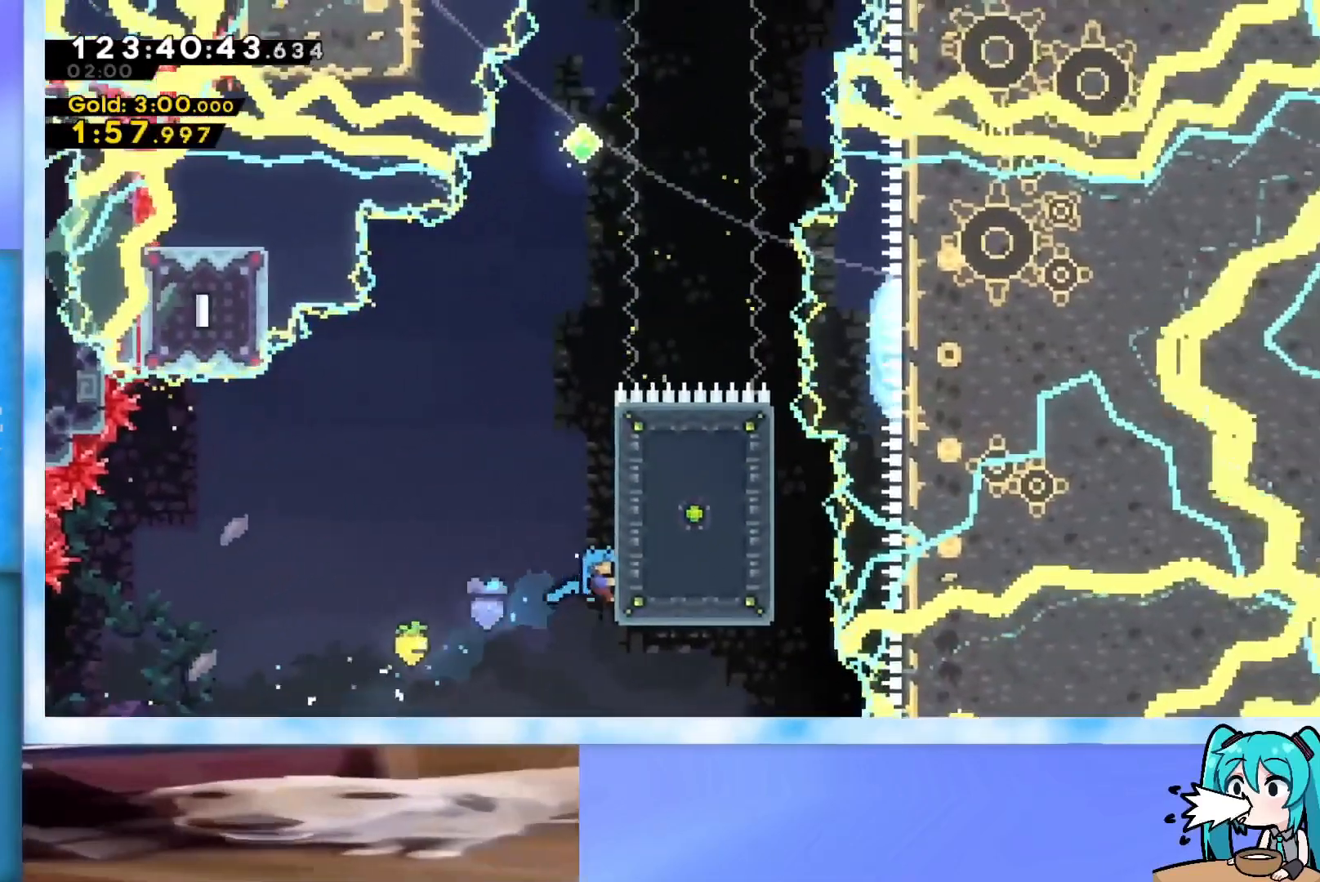
Gameplay with keyboard; each line is a JSON object with the keys held at the frame after it. "events" lists presses ("down") and releases ("up") of "dash", "demo", "down", "grab", "j2", "jump", "left", "pause", "right" and "up" between this image and that frame as [ms after this image, input, new state], when the widget could be followed in between. No other keys are recorded. Mouse input is not recorded. Key names are as the overlay labels them; some are game actions (e.g. jump) rather than physical keys.
{"keys": ["grab", "up"], "events": [[84, "right", "up"]]}
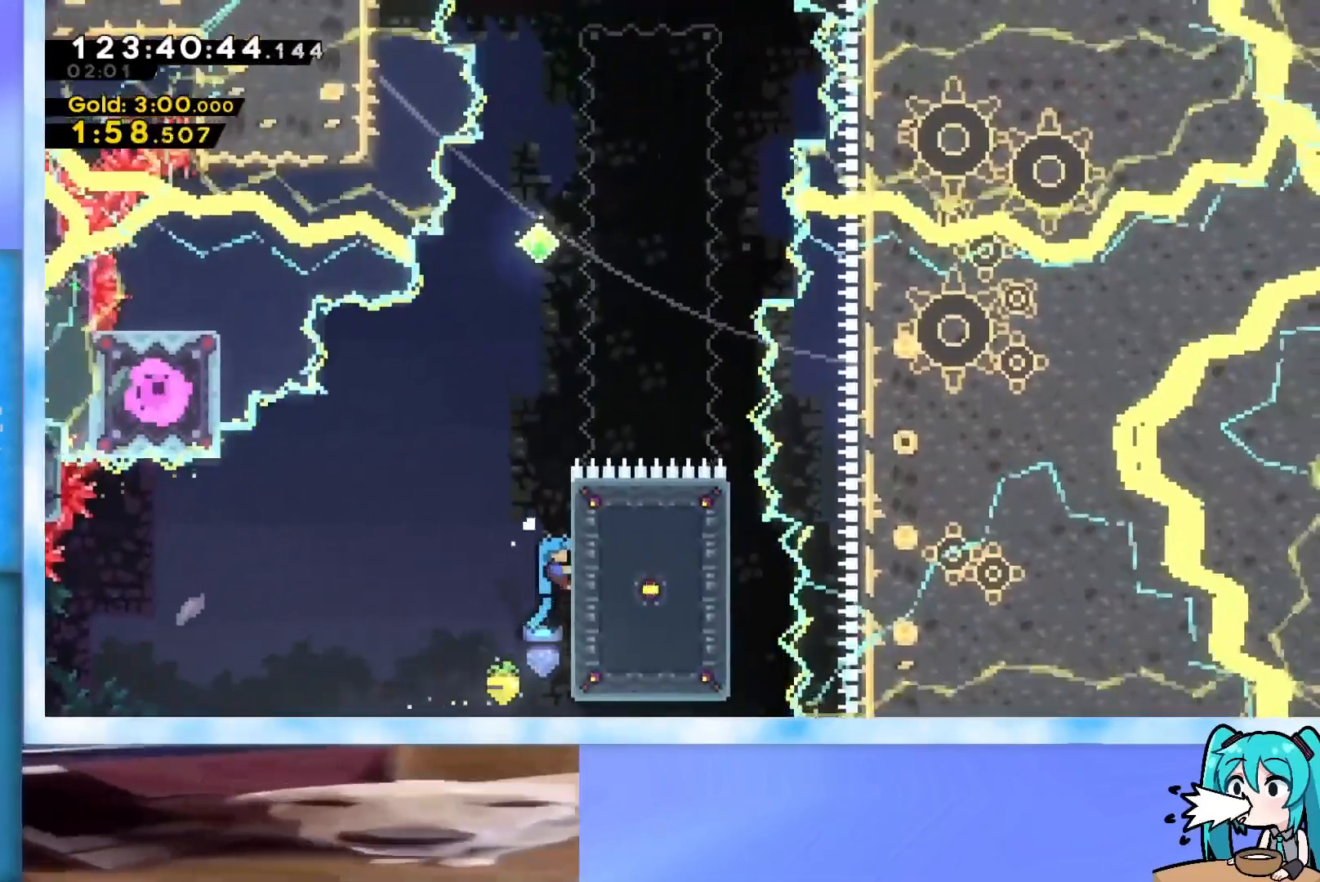
{"keys": ["grab", "up"], "events": []}
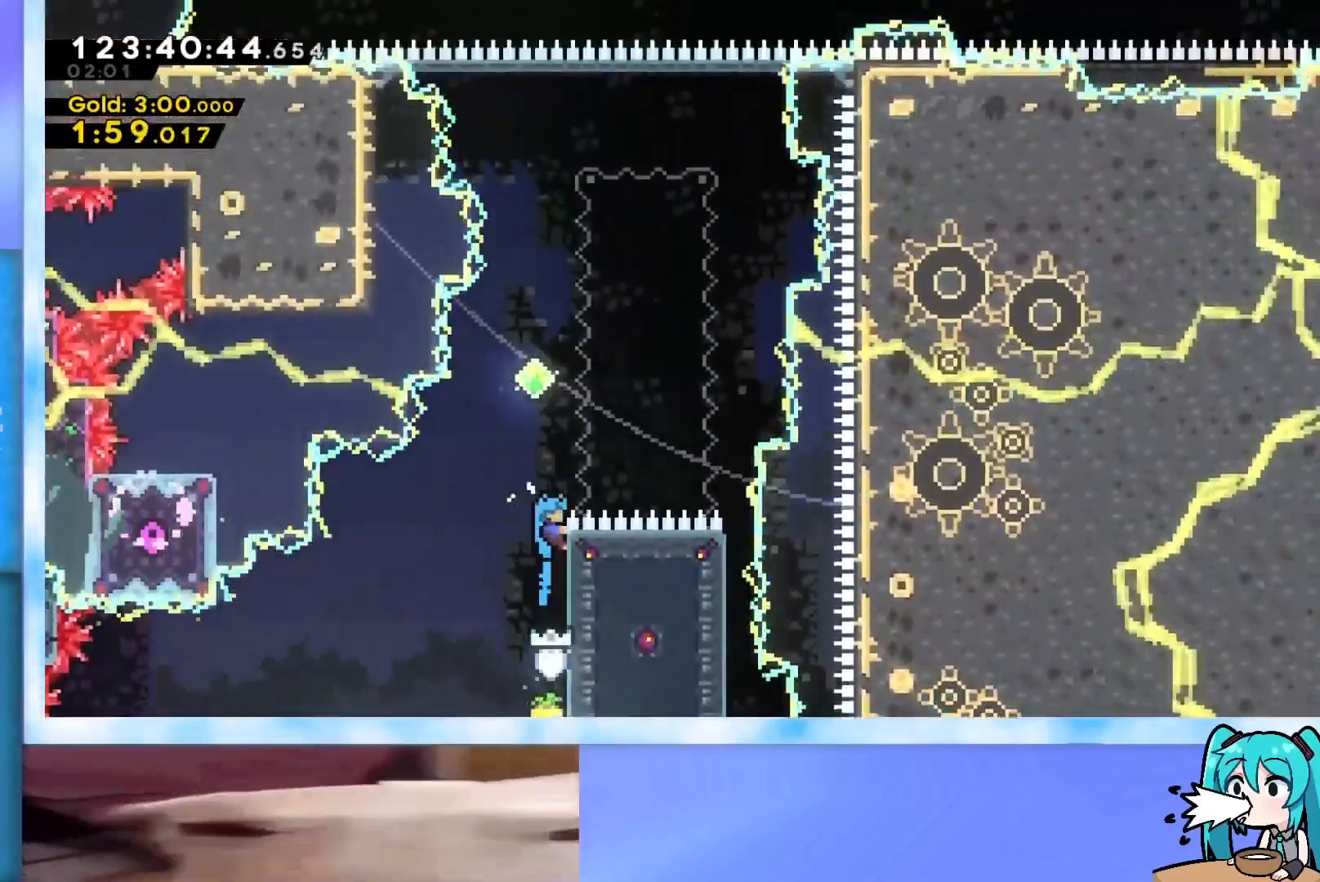
{"keys": ["grab", "up"], "events": []}
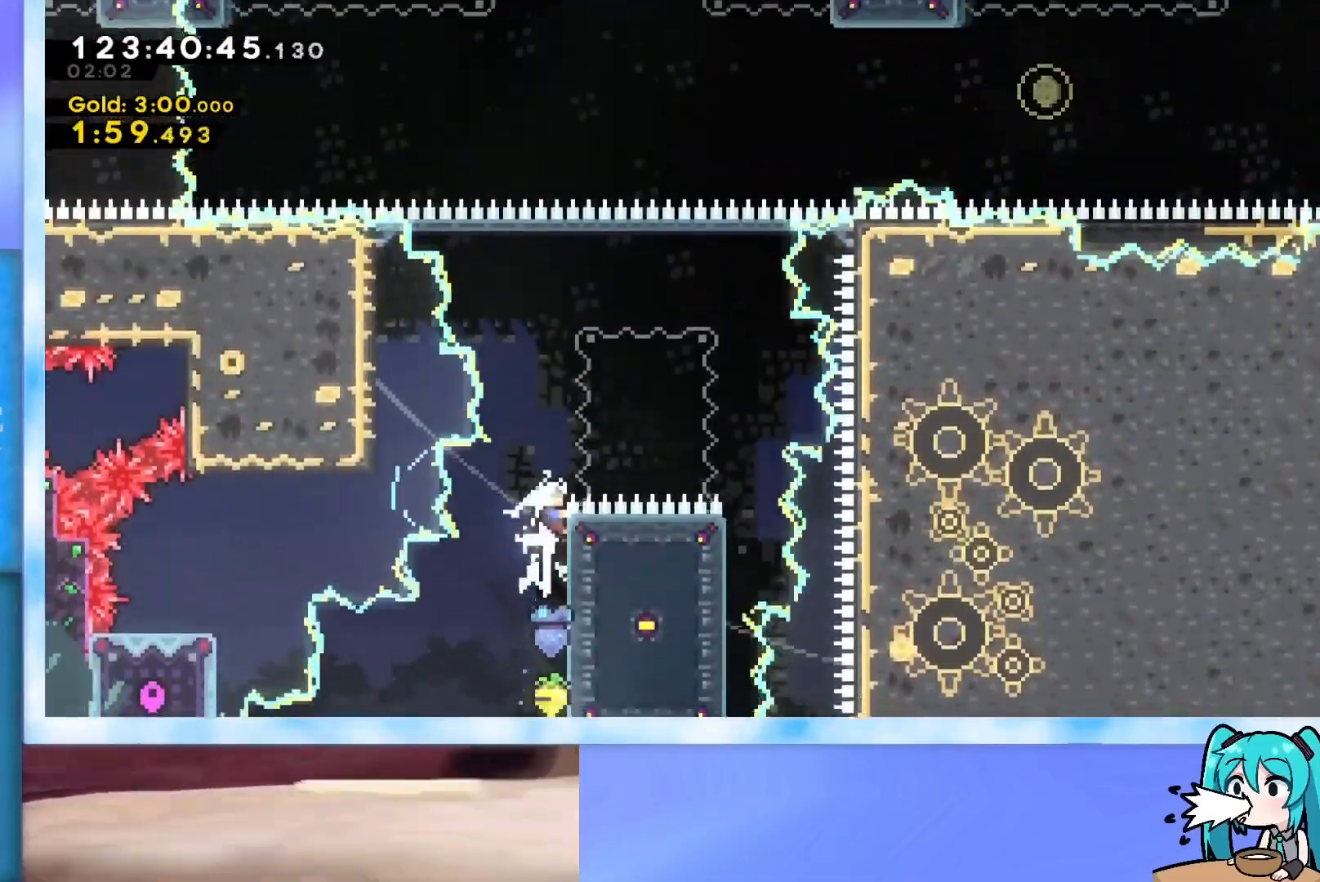
{"keys": ["grab", "jump", "up"], "events": [[417, "jump", "down"]]}
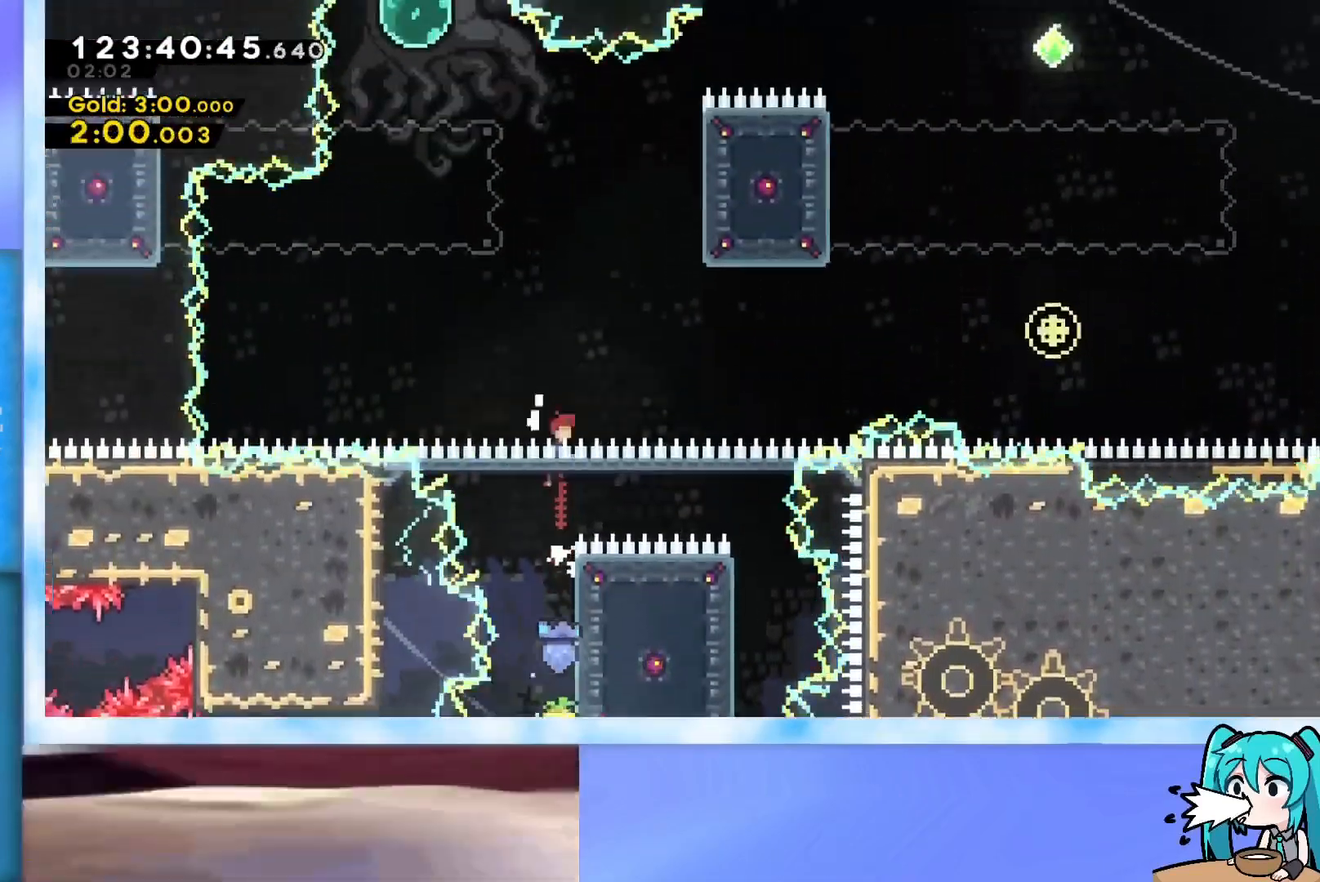
{"keys": ["grab", "left"], "events": [[101, "grab", "up"], [101, "jump", "up"], [151, "dash", "down"], [251, "dash", "up"], [334, "grab", "down"], [334, "left", "down"], [334, "up", "up"]]}
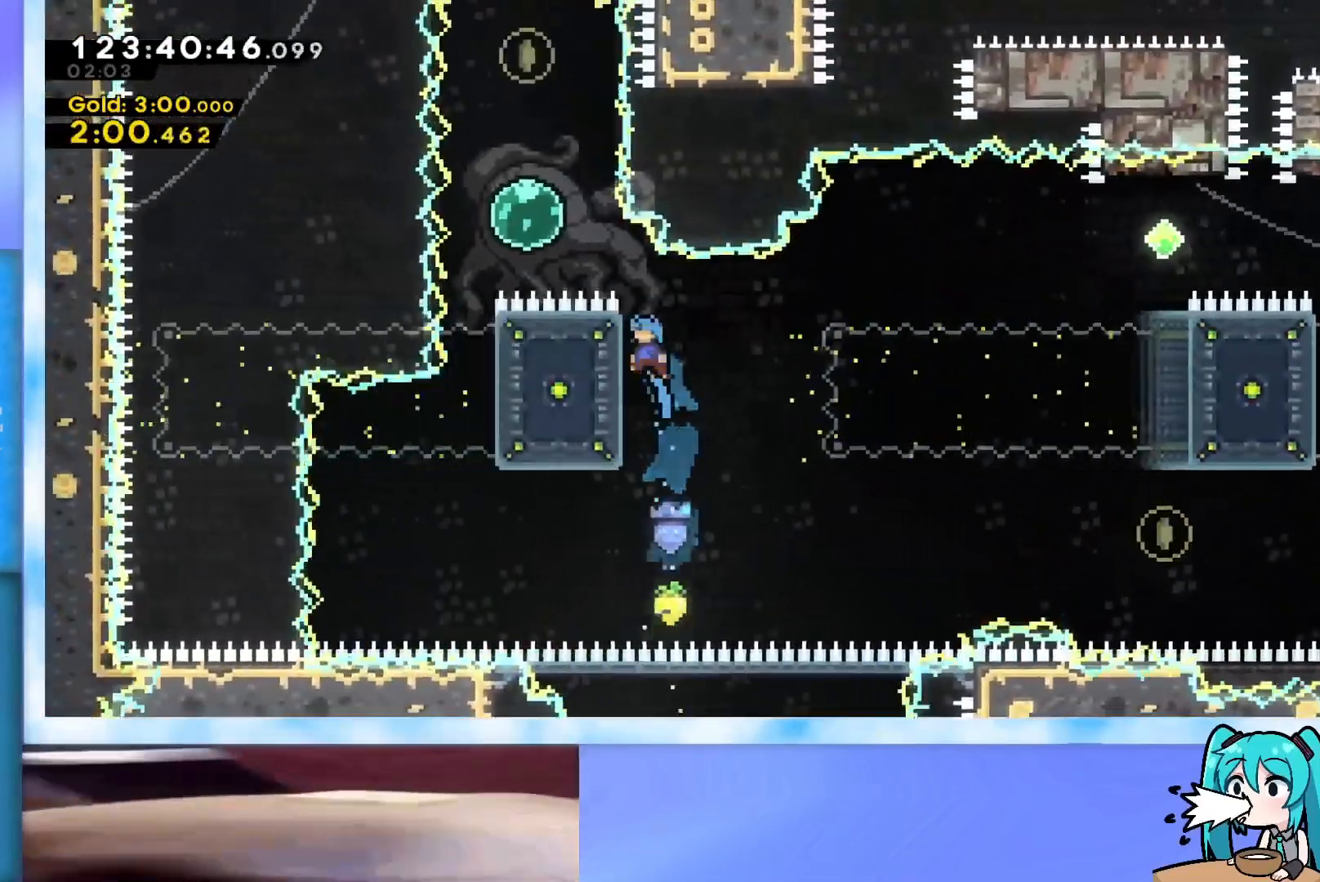
{"keys": ["grab", "left", "up"], "events": [[117, "up", "down"]]}
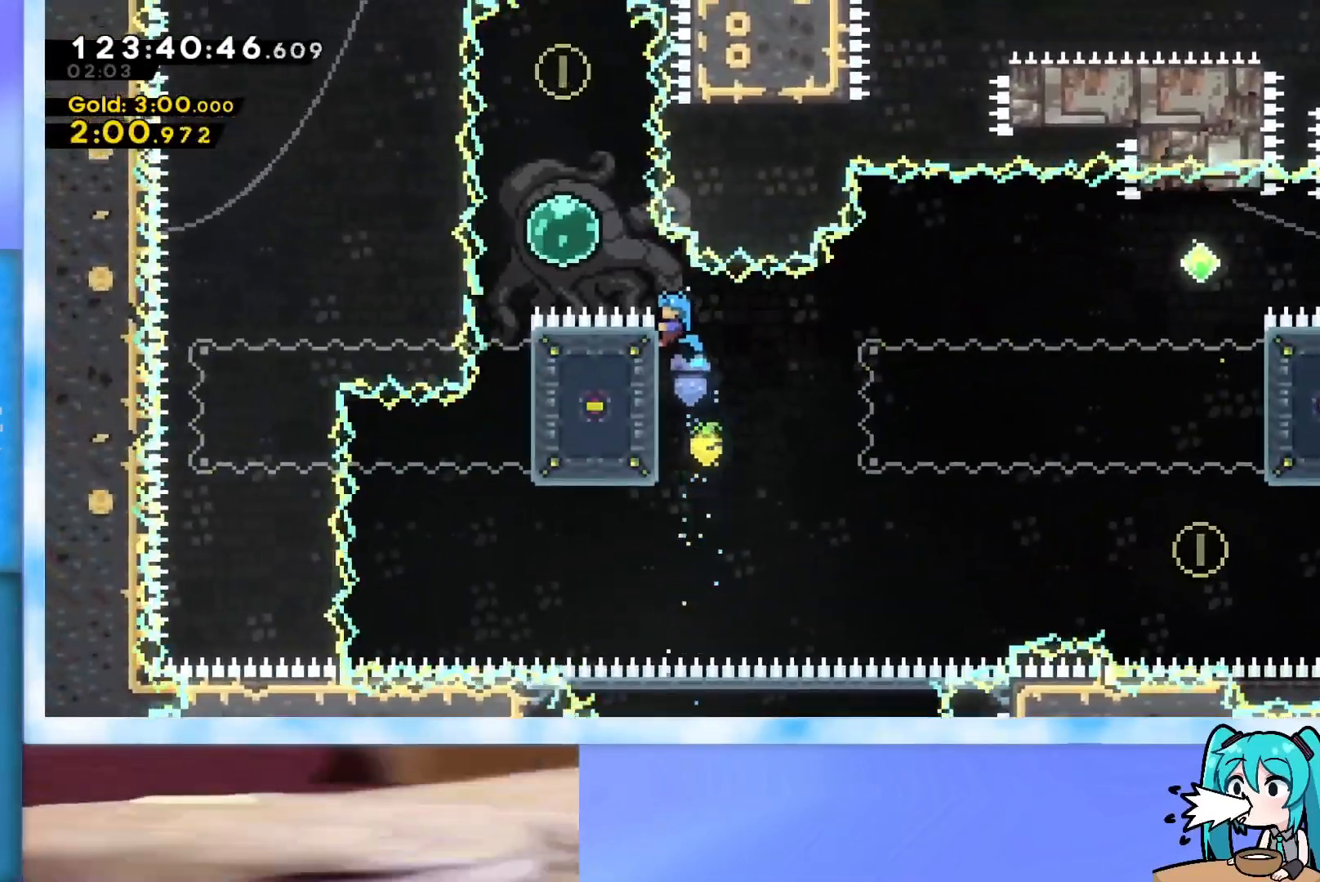
{"keys": ["dash", "up"], "events": [[150, "jump", "down"], [383, "grab", "up"], [434, "jump", "up"], [434, "left", "up"], [484, "dash", "down"]]}
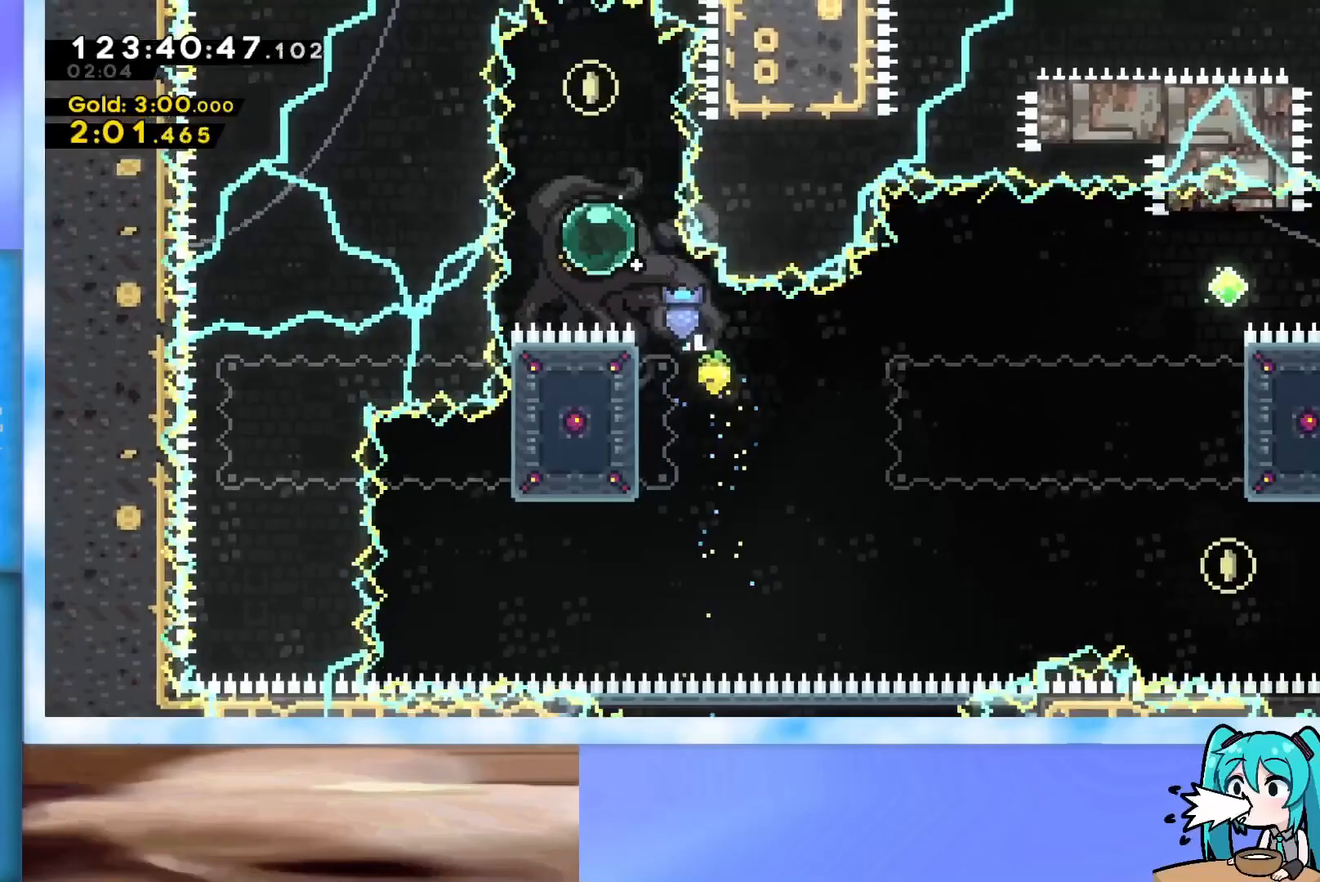
{"keys": ["down"], "events": [[117, "dash", "up"], [167, "up", "up"], [267, "down", "down"]]}
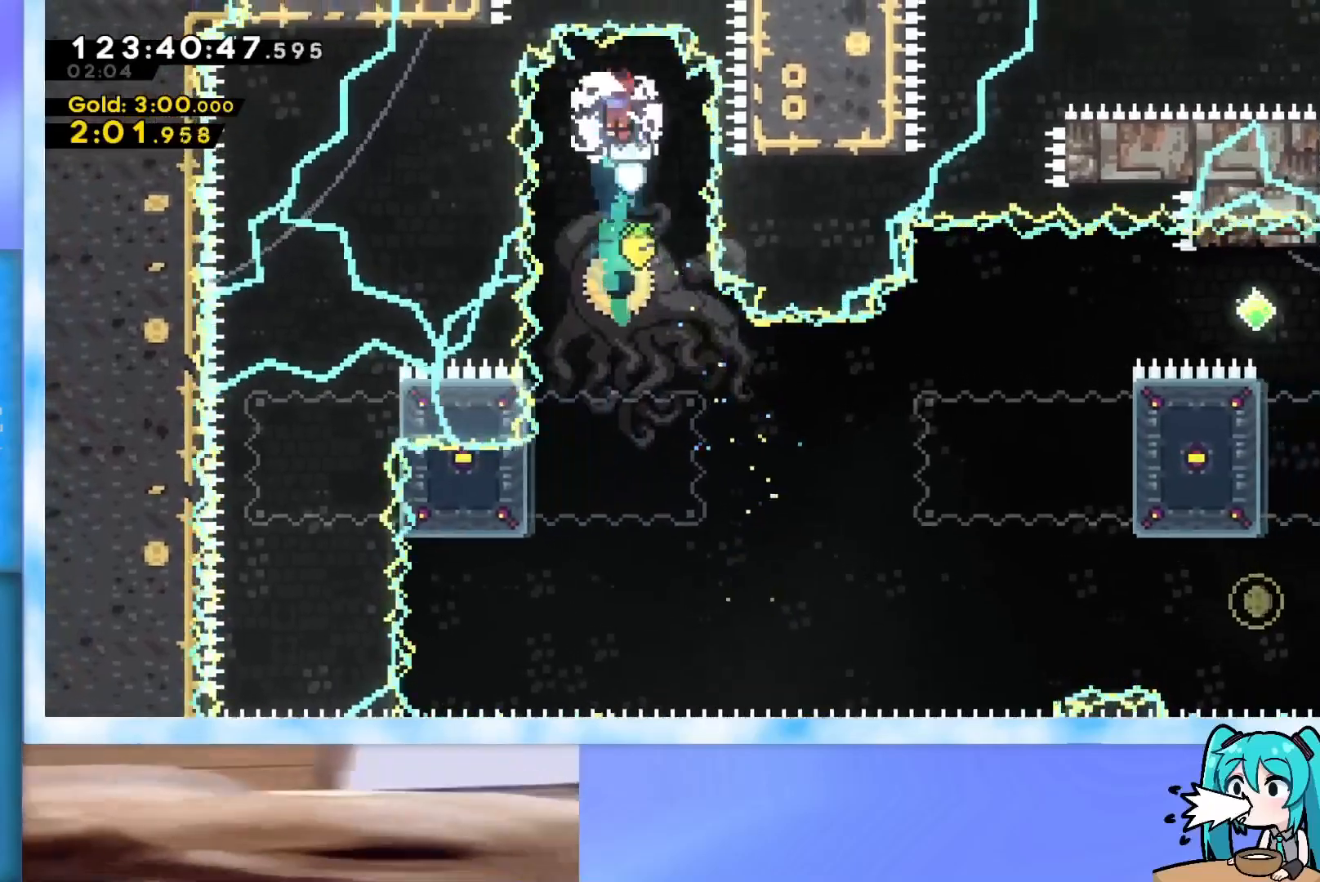
{"keys": [], "events": [[467, "down", "up"]]}
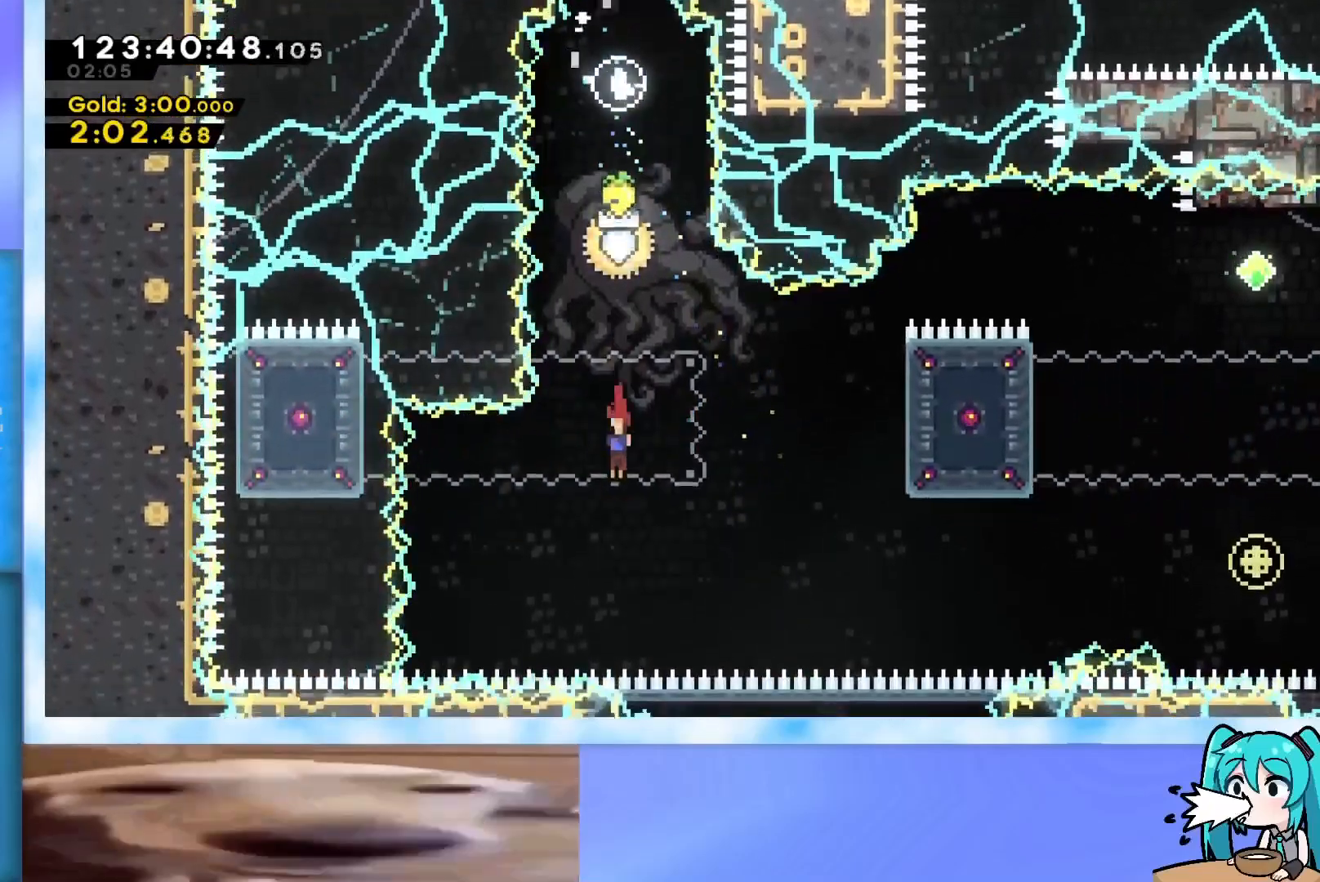
{"keys": ["jump", "right"], "events": [[17, "left", "down"], [67, "dash", "down"], [251, "dash", "up"], [251, "left", "up"], [301, "right", "down"], [334, "jump", "down"]]}
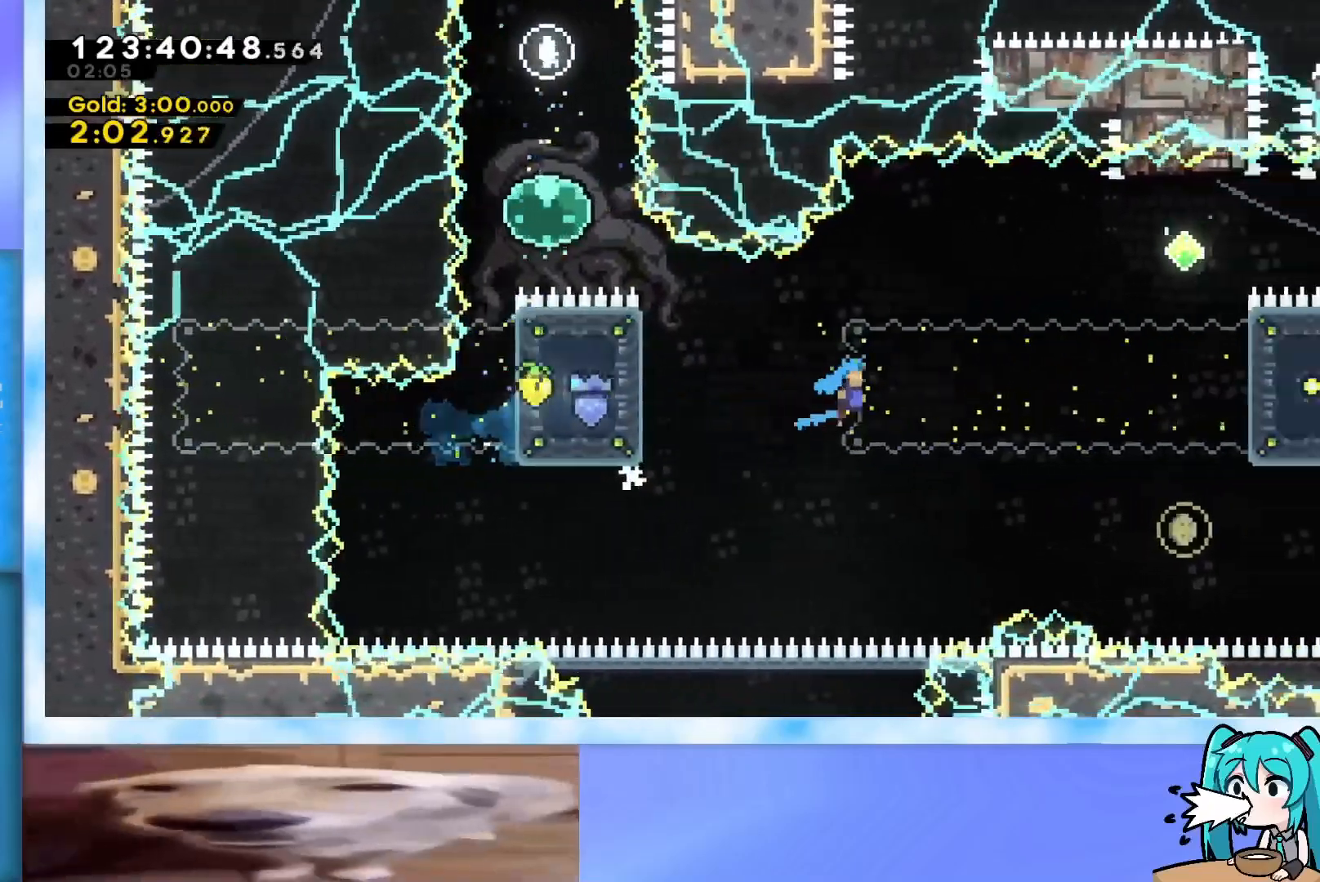
{"keys": ["grab", "jump", "right", "up"], "events": [[33, "grab", "down"], [67, "up", "down"]]}
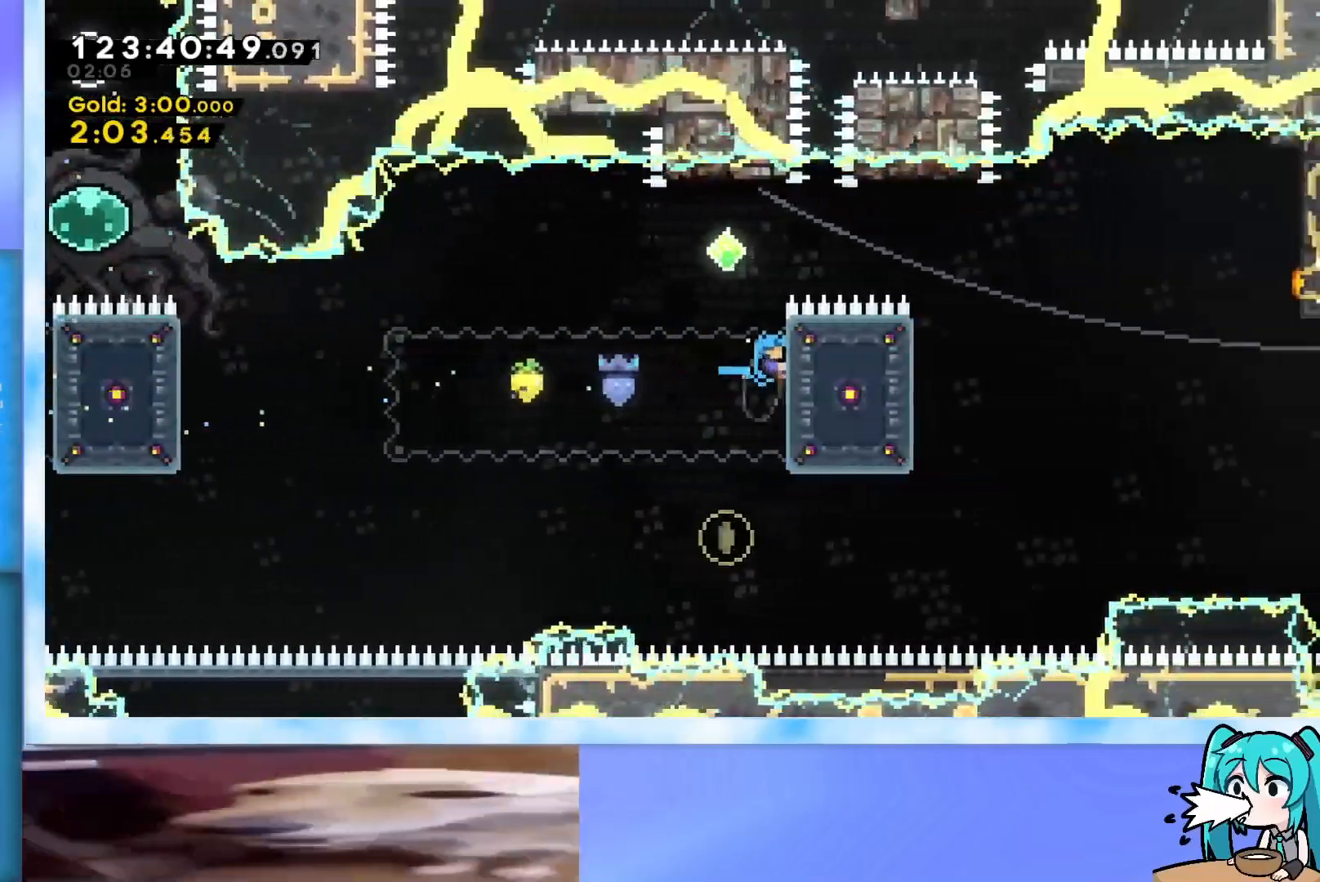
{"keys": ["grab", "jump", "right", "up"], "events": [[50, "jump", "up"], [367, "jump", "down"]]}
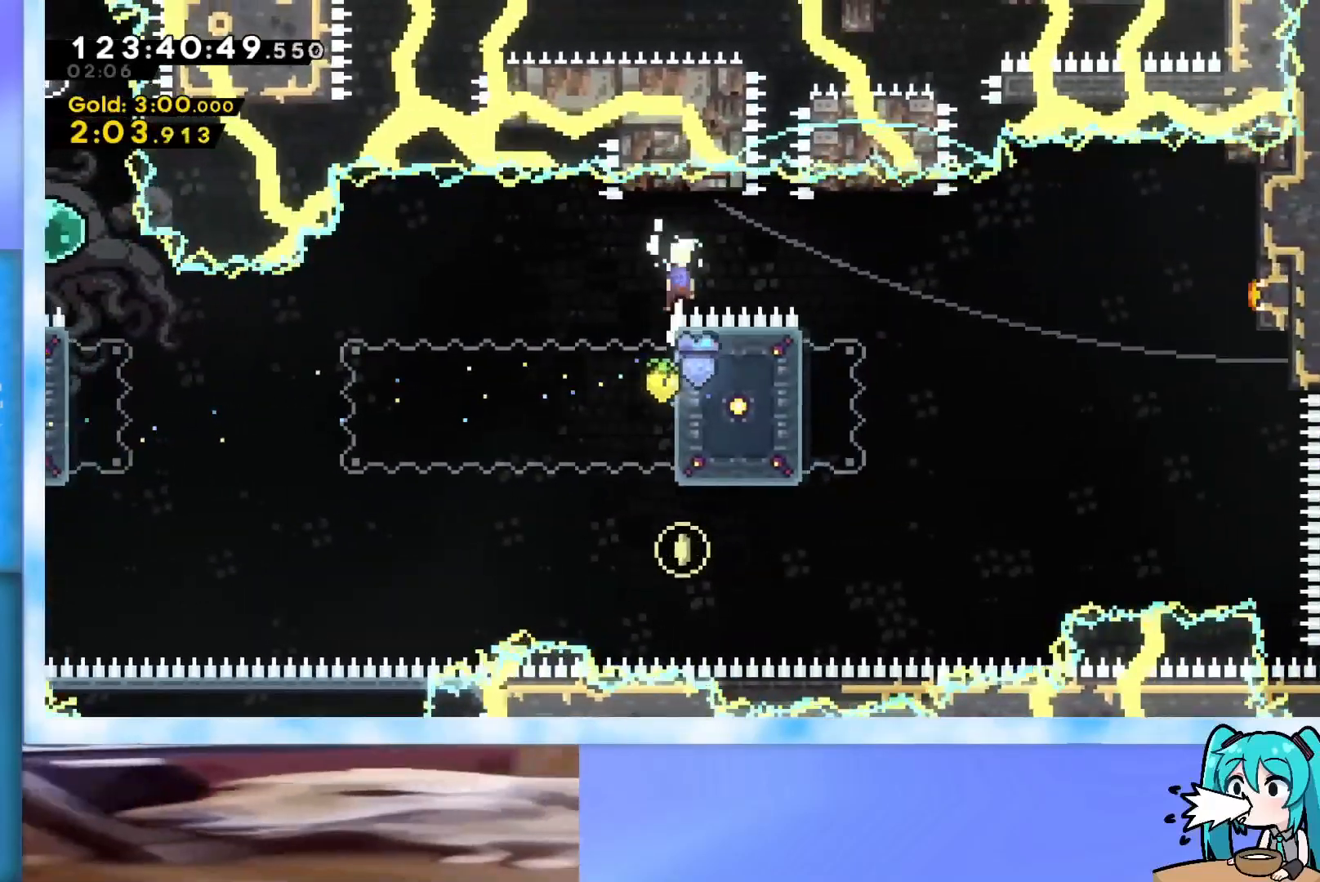
{"keys": ["left"], "events": [[250, "grab", "up"], [250, "jump", "up"], [250, "right", "up"], [300, "up", "up"], [434, "left", "down"]]}
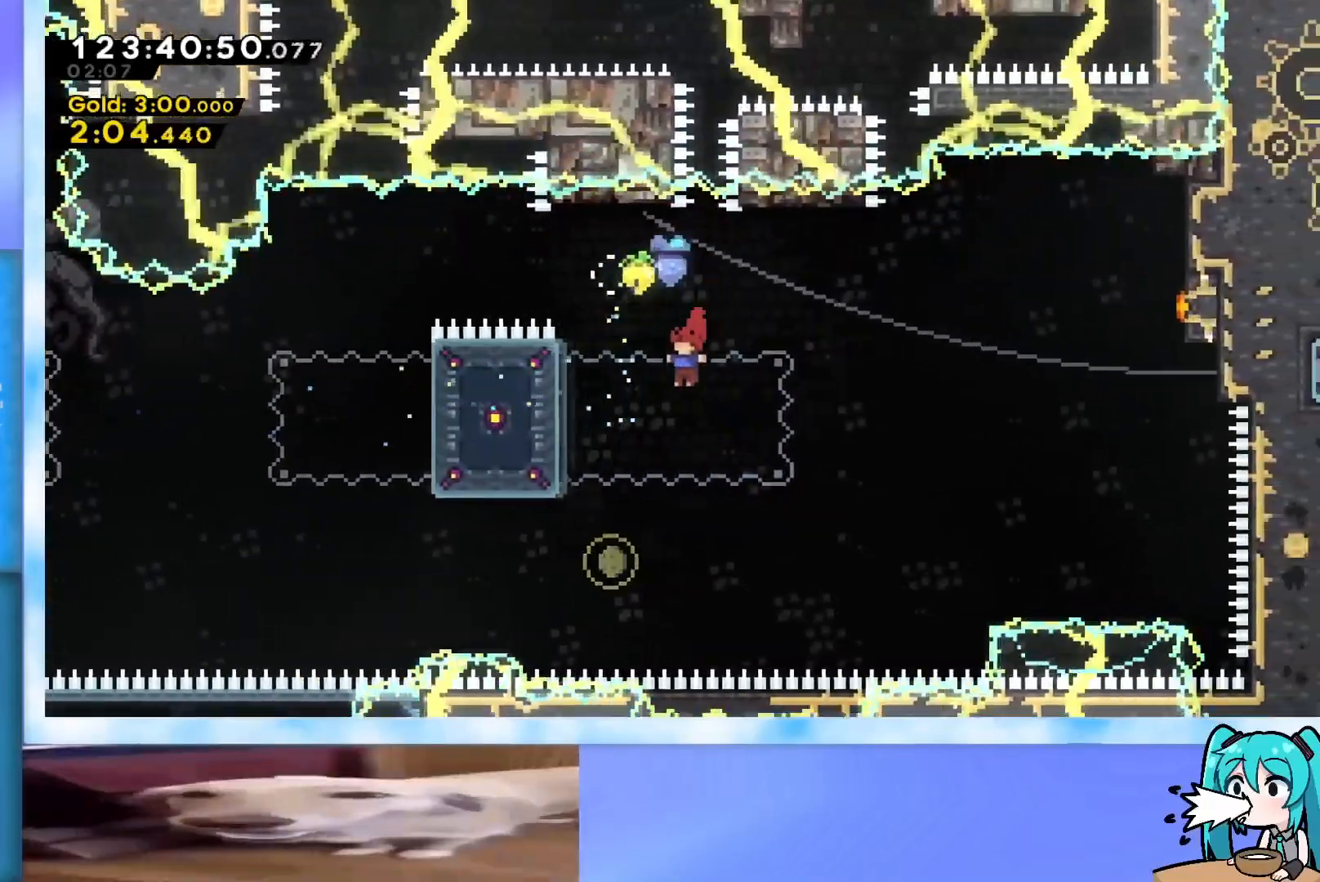
{"keys": ["up"], "events": [[167, "left", "up"], [167, "up", "down"], [351, "dash", "down"], [501, "dash", "up"]]}
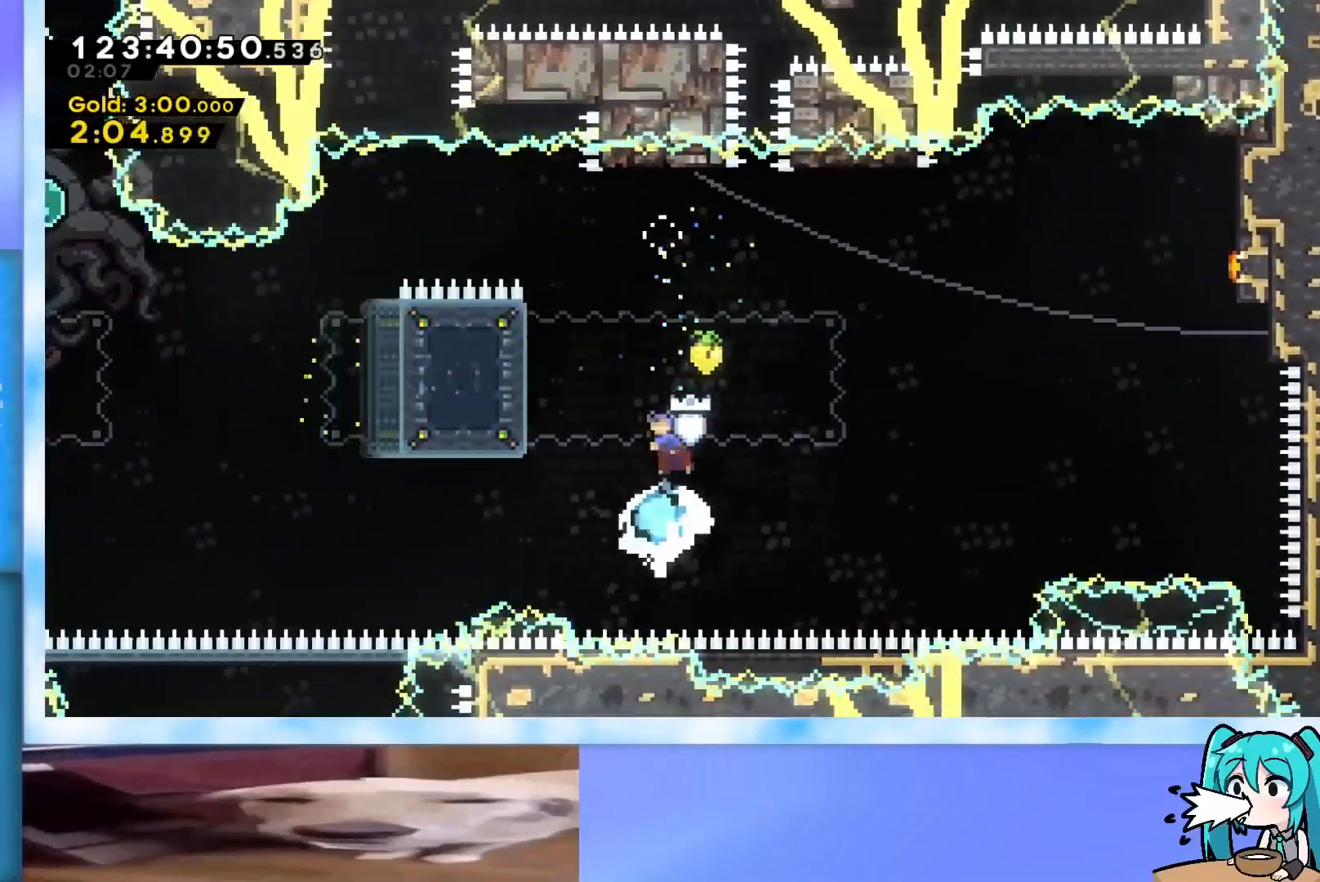
{"keys": ["grab", "right"], "events": [[100, "right", "down"], [133, "jump", "down"], [183, "grab", "down"], [283, "jump", "up"], [367, "up", "up"]]}
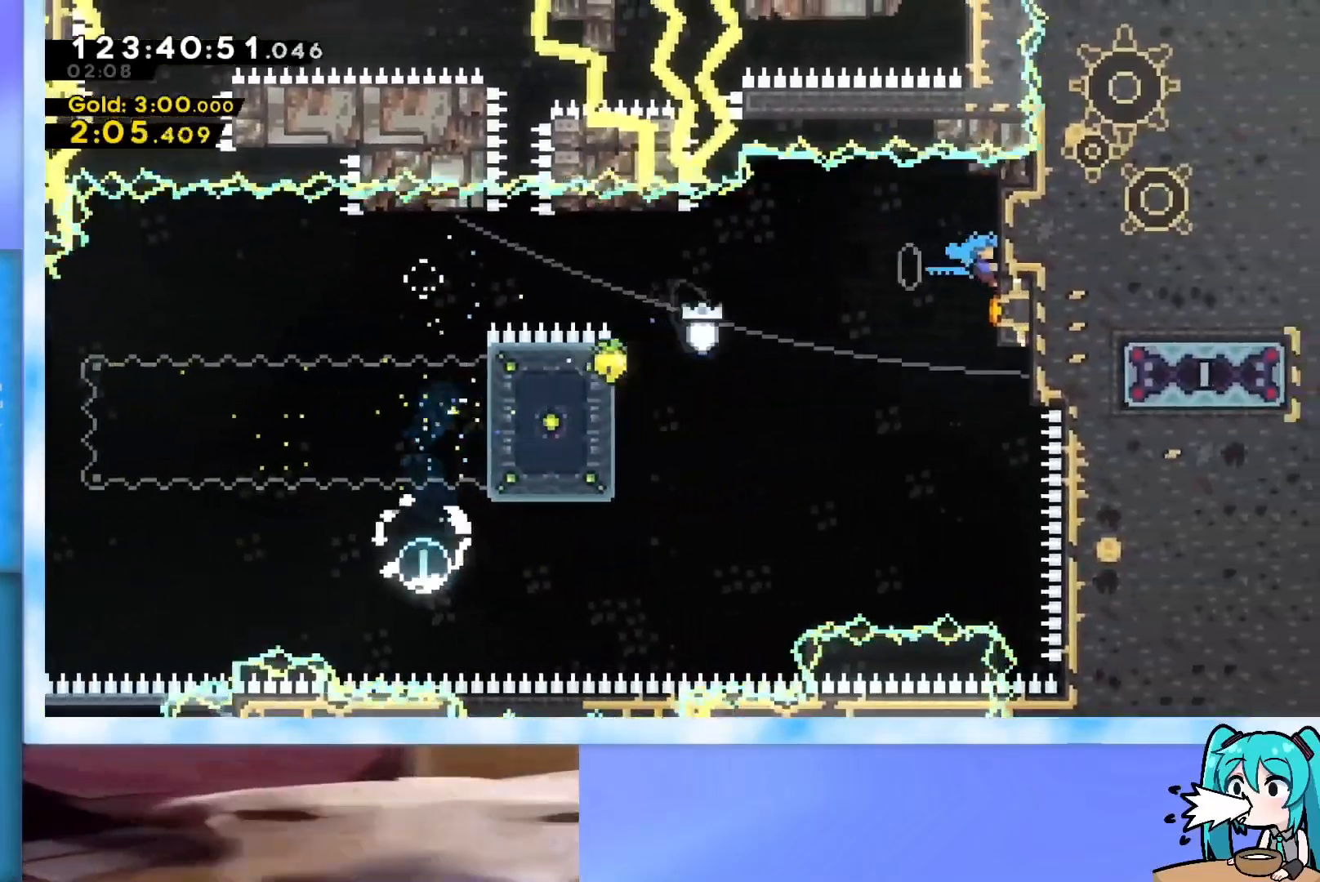
{"keys": ["grab", "right"], "events": []}
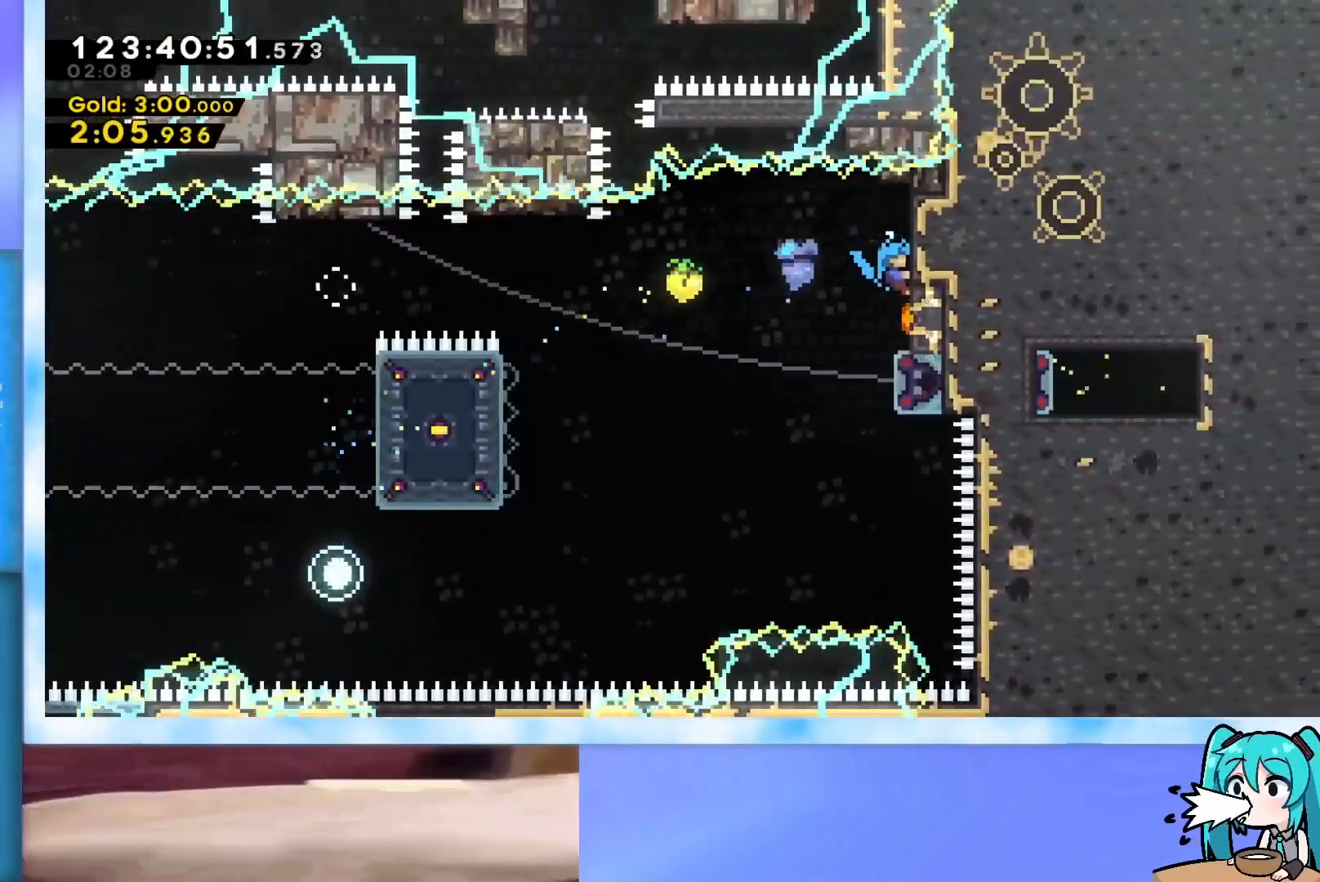
{"keys": ["dash", "right"], "events": [[33, "grab", "up"], [400, "dash", "down"]]}
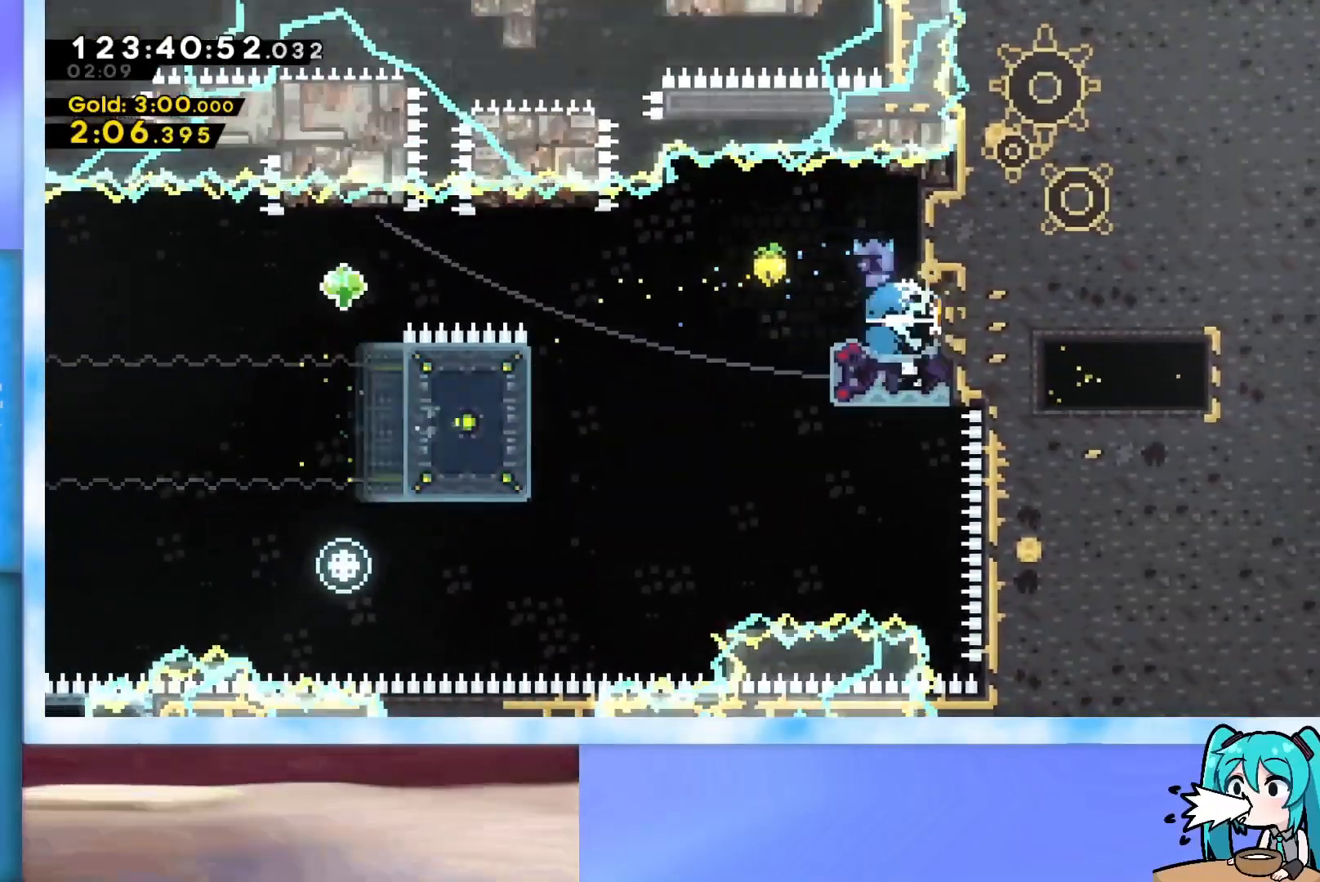
{"keys": ["jump", "left"], "events": [[134, "dash", "up"], [184, "right", "up"], [234, "dash", "down"], [234, "down", "down"], [234, "left", "down"], [367, "dash", "up"], [417, "down", "up"], [417, "jump", "down"]]}
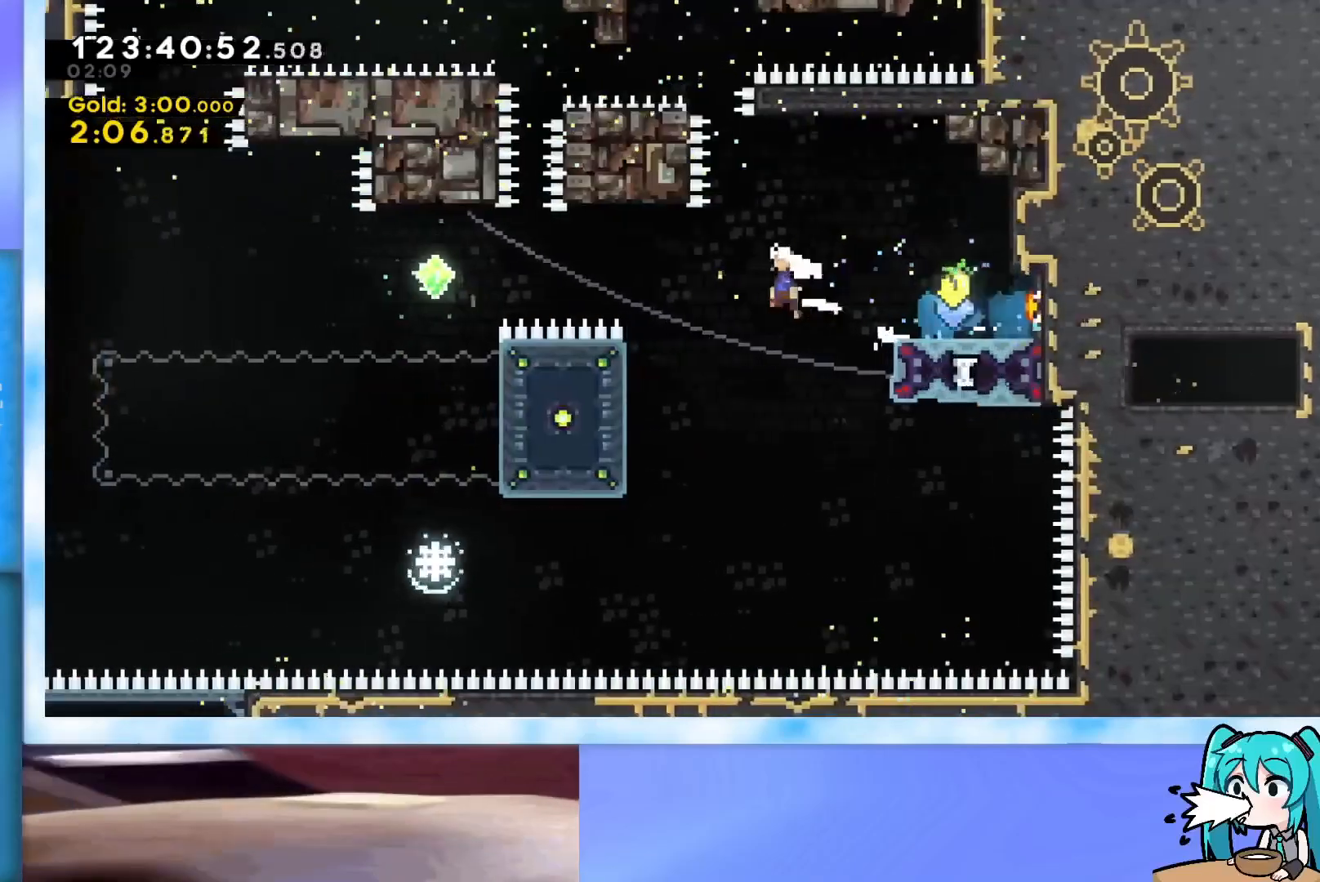
{"keys": ["left"], "events": [[250, "jump", "up"], [350, "dash", "down"], [484, "dash", "up"]]}
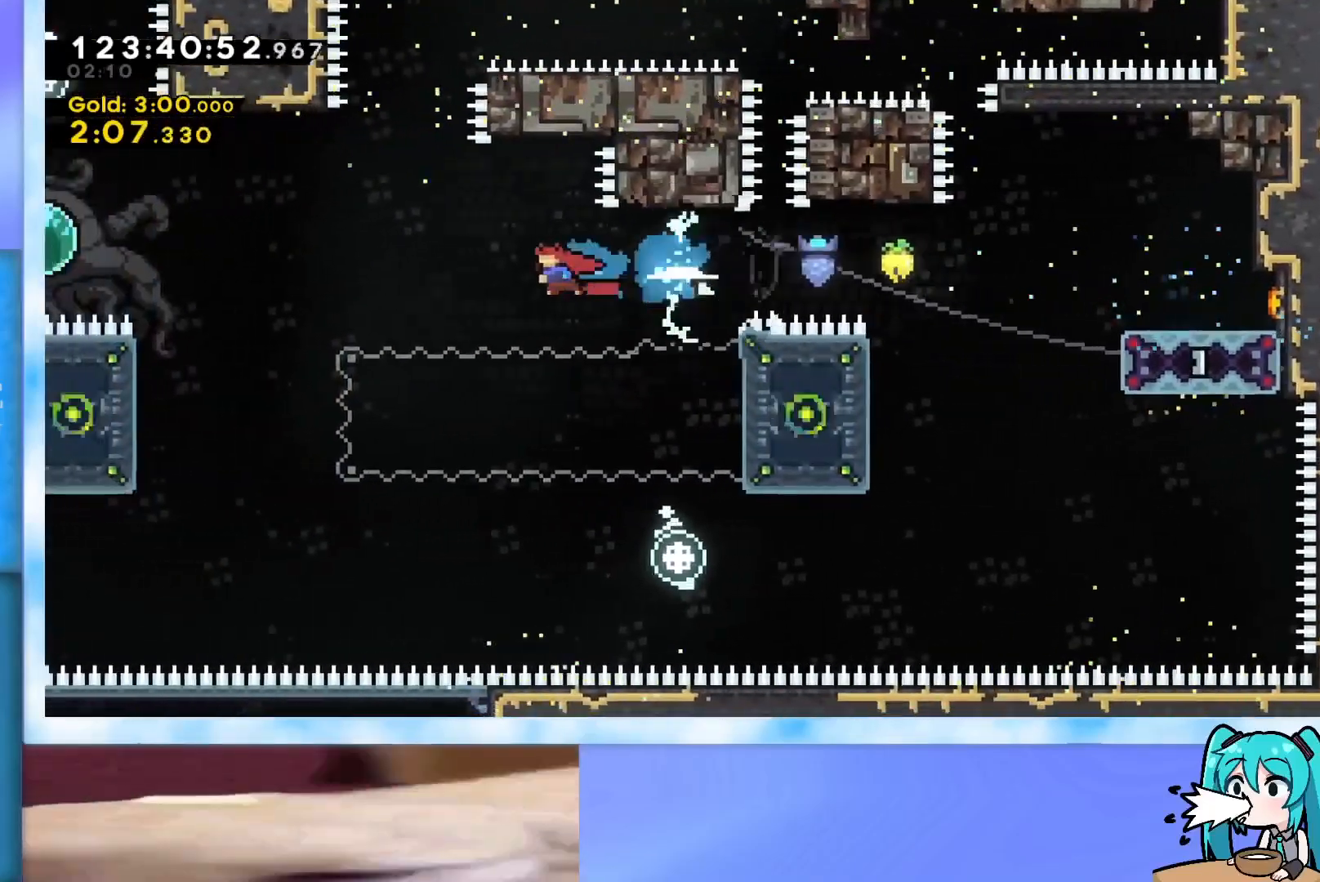
{"keys": ["dash", "left", "up"], "events": [[34, "up", "down"], [501, "dash", "down"]]}
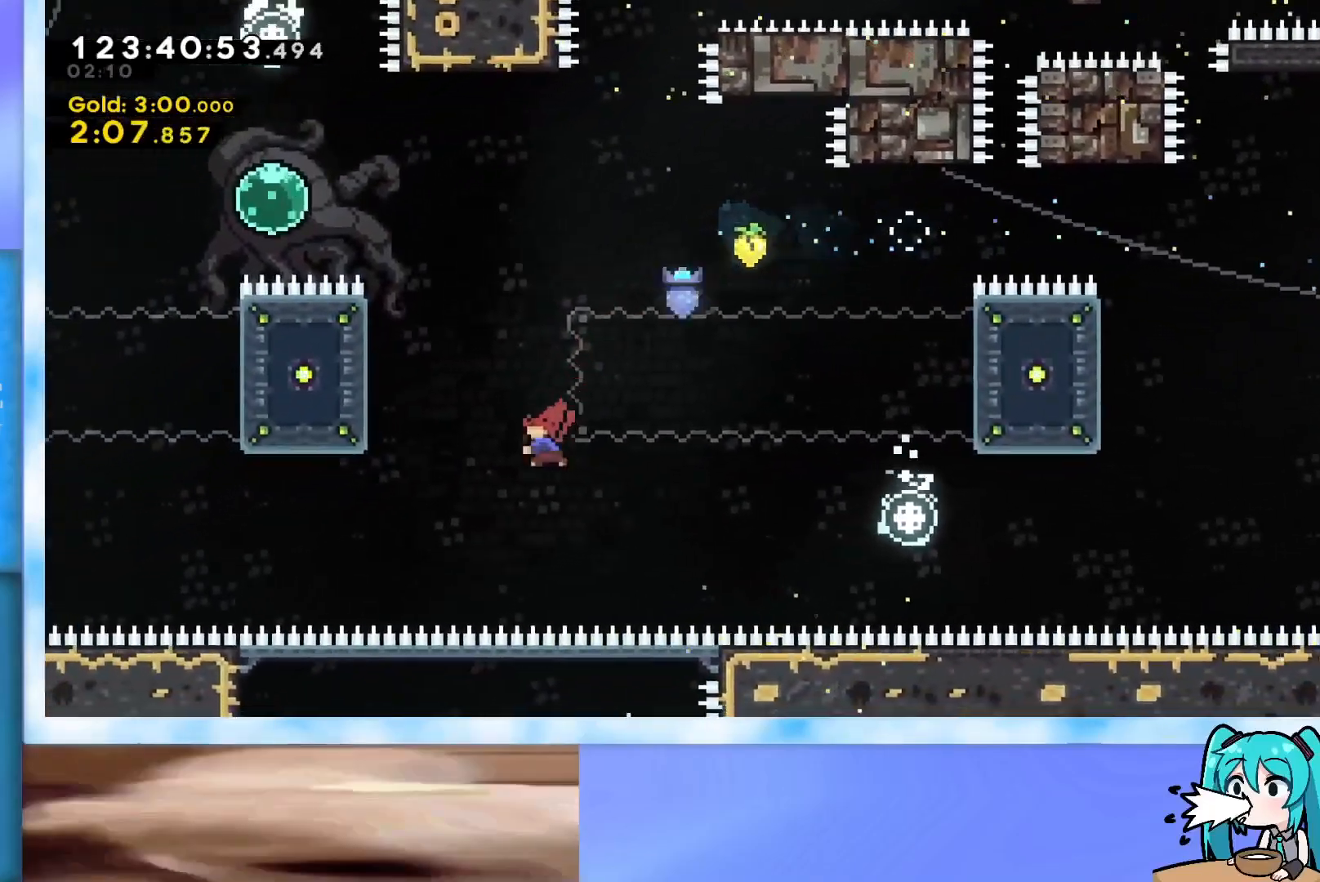
{"keys": ["grab", "j2", "jump", "left", "up"], "events": [[100, "dash", "up"], [133, "grab", "down"], [367, "jump", "down"], [417, "j2", "down"]]}
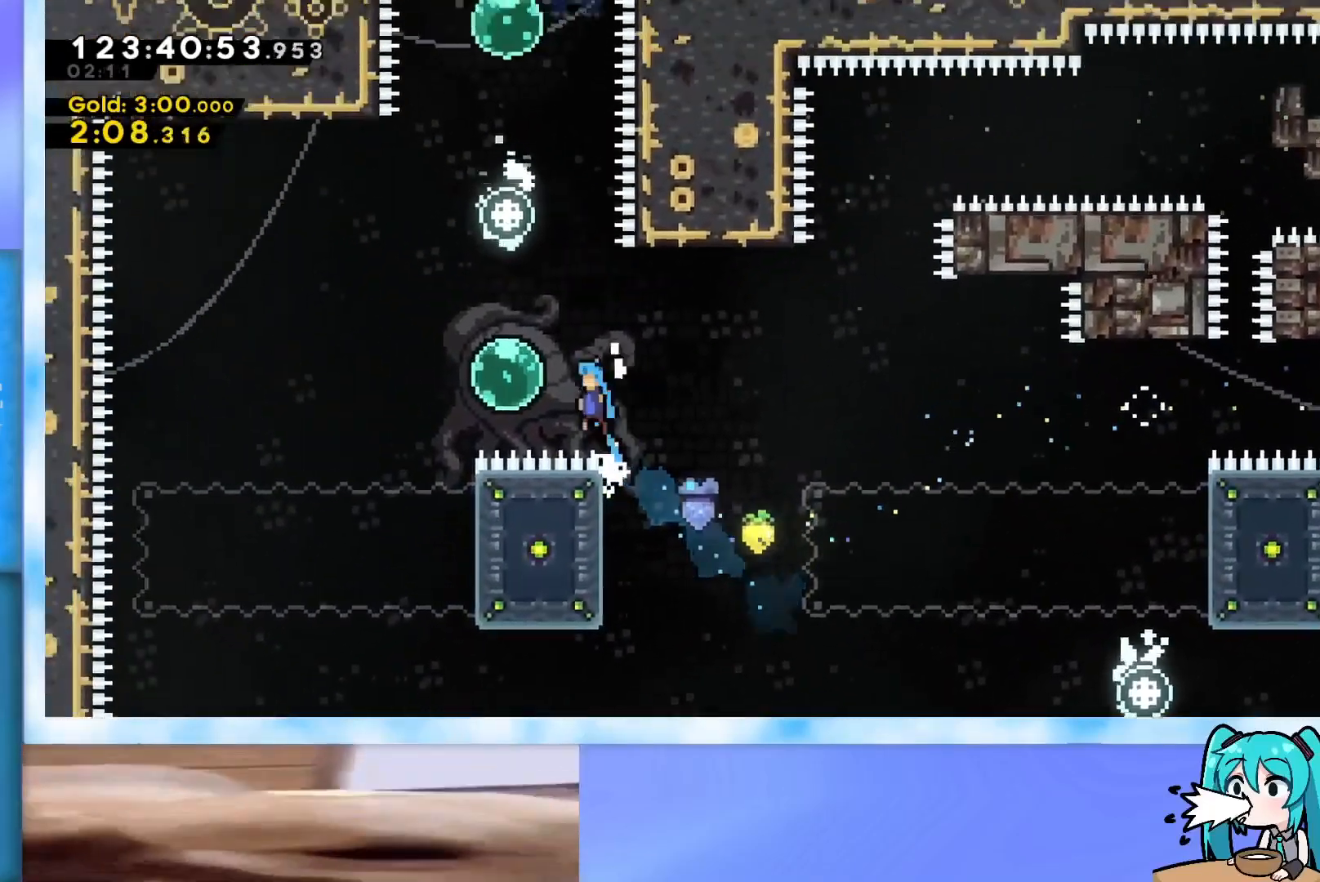
{"keys": ["dash", "up"], "events": [[100, "grab", "up"], [100, "j2", "up"], [100, "jump", "up"], [200, "left", "up"], [251, "dash", "down"], [434, "dash", "up"], [484, "dash", "down"]]}
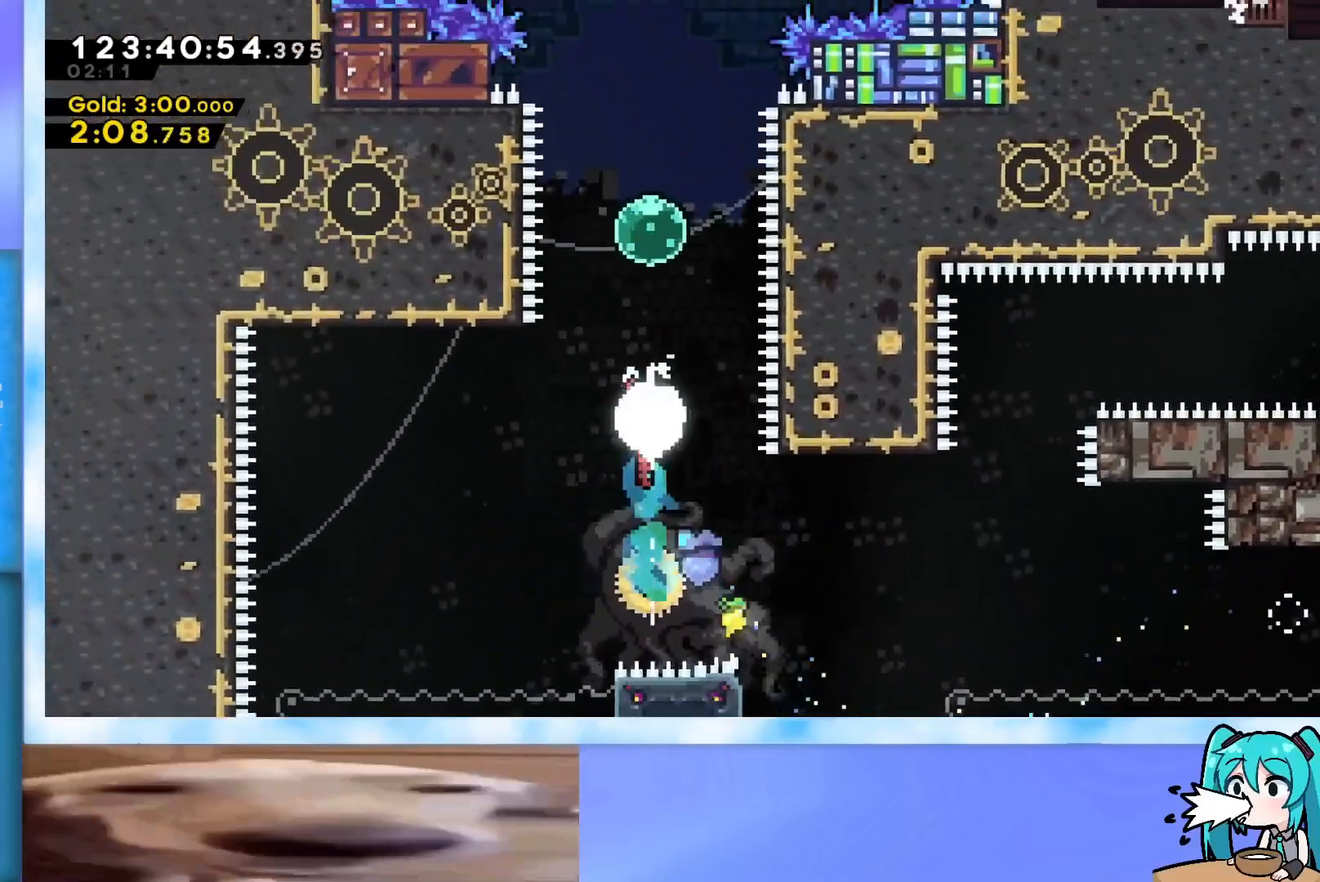
{"keys": ["dash", "left", "up"], "events": [[167, "dash", "up"], [267, "dash", "down"], [434, "dash", "up"], [484, "dash", "down"], [484, "left", "down"]]}
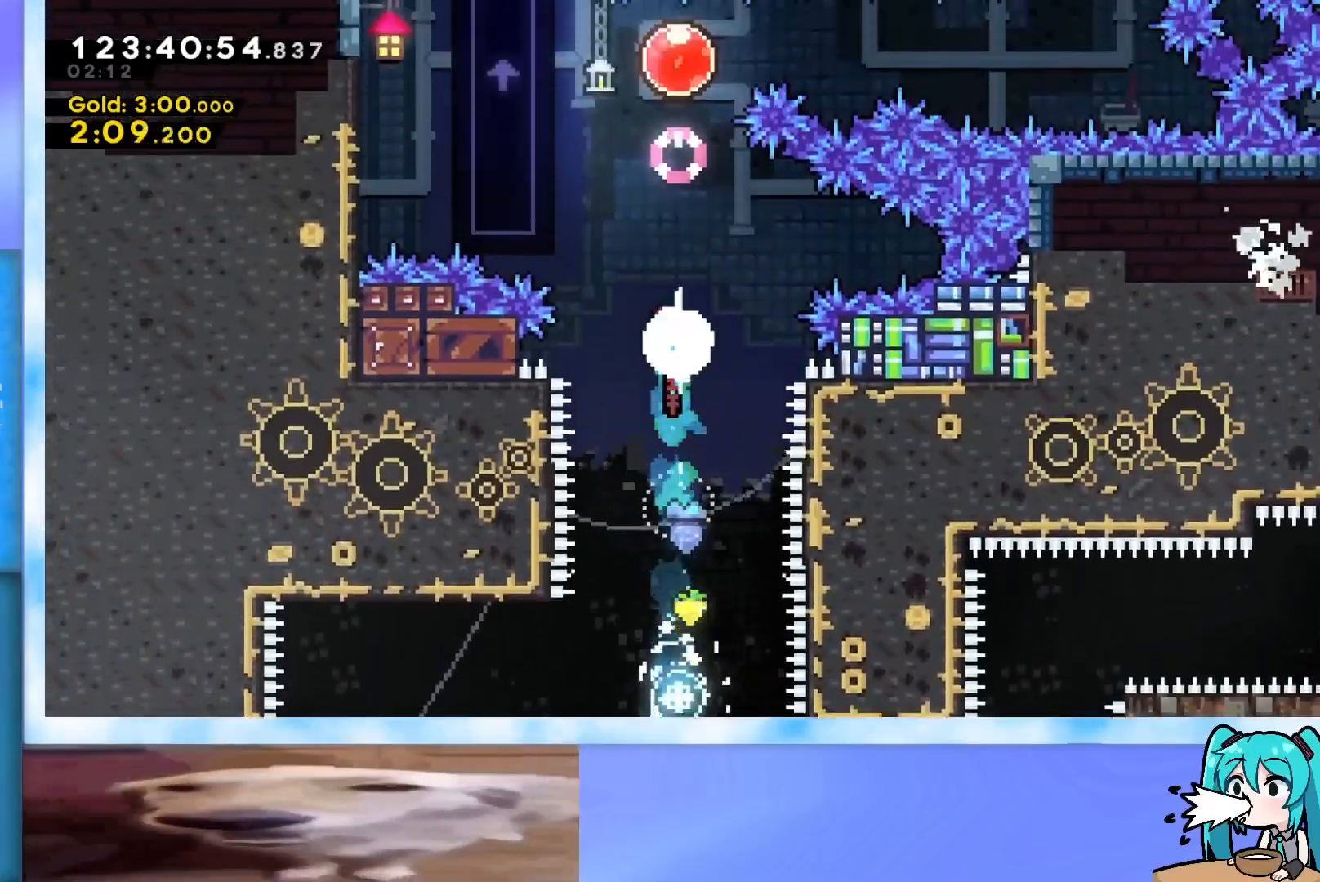
{"keys": ["grab"], "events": [[84, "dash", "up"], [167, "grab", "down"], [351, "up", "up"], [401, "left", "up"]]}
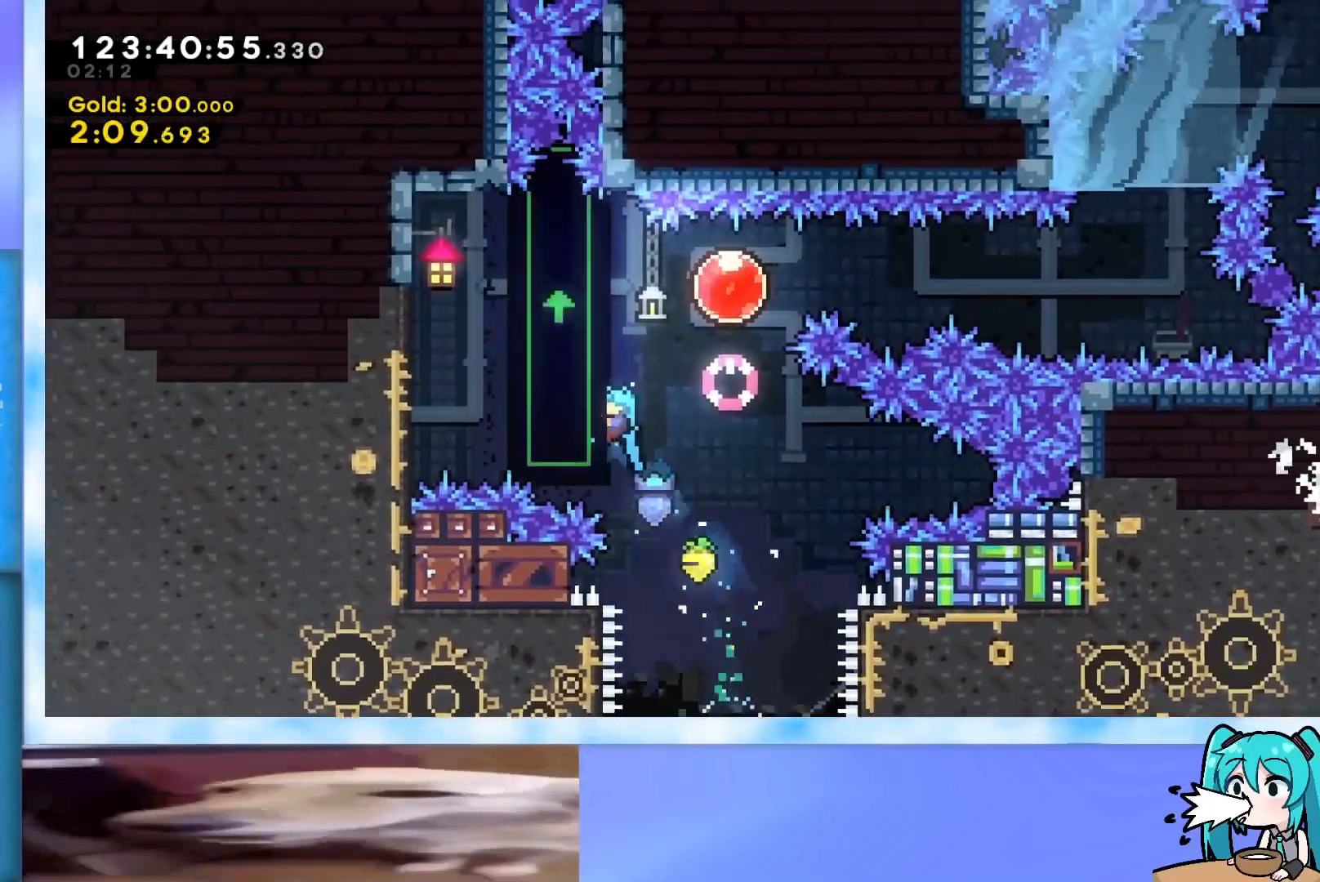
{"keys": ["right"], "events": [[50, "right", "down"], [283, "jump", "down"], [467, "grab", "up"], [467, "jump", "up"]]}
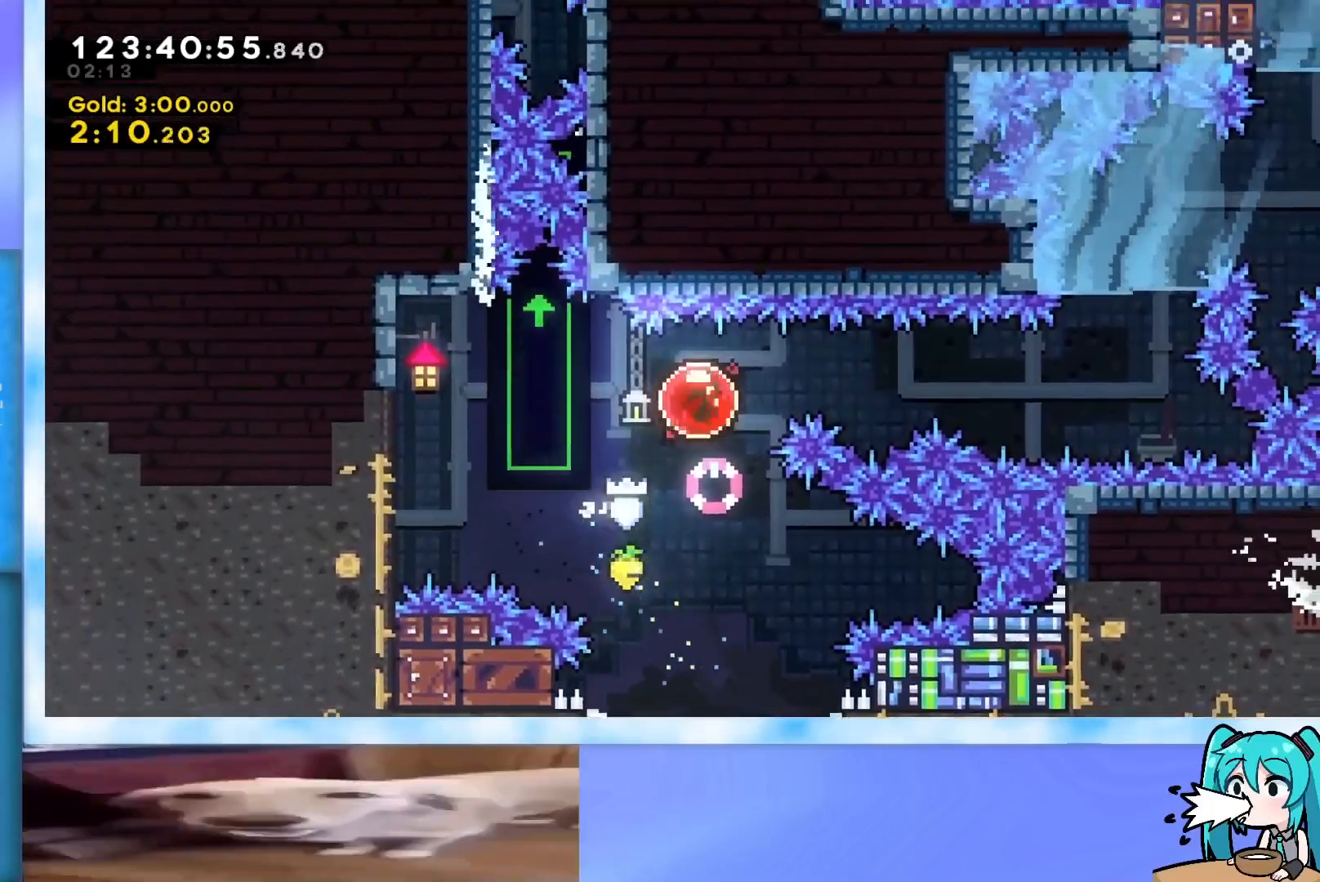
{"keys": ["up"], "events": [[17, "dash", "down"], [200, "dash", "up"], [484, "right", "up"], [484, "up", "down"]]}
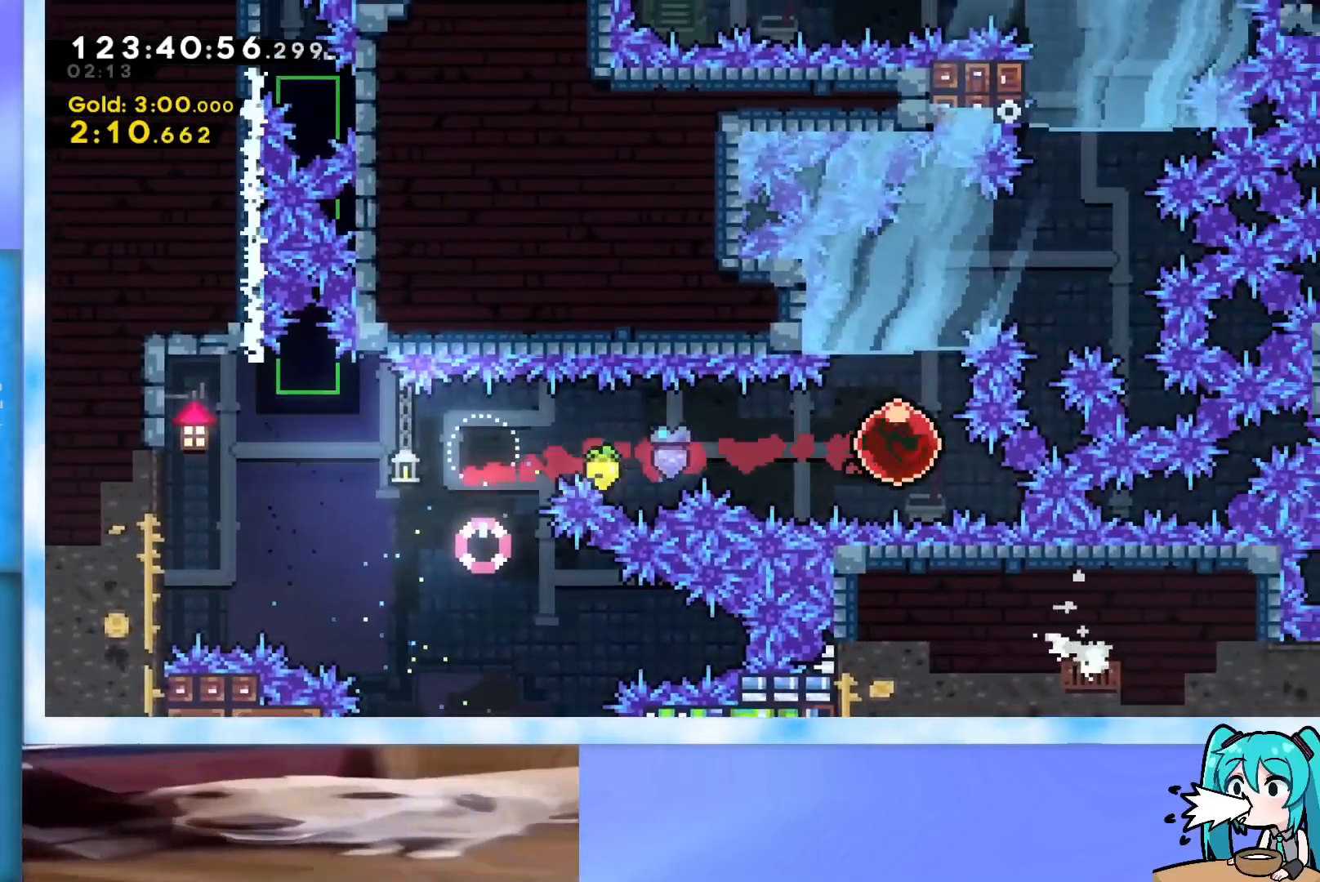
{"keys": ["dash", "right"], "events": [[33, "dash", "down"], [217, "dash", "up"], [267, "right", "down"], [267, "up", "up"], [300, "dash", "down"]]}
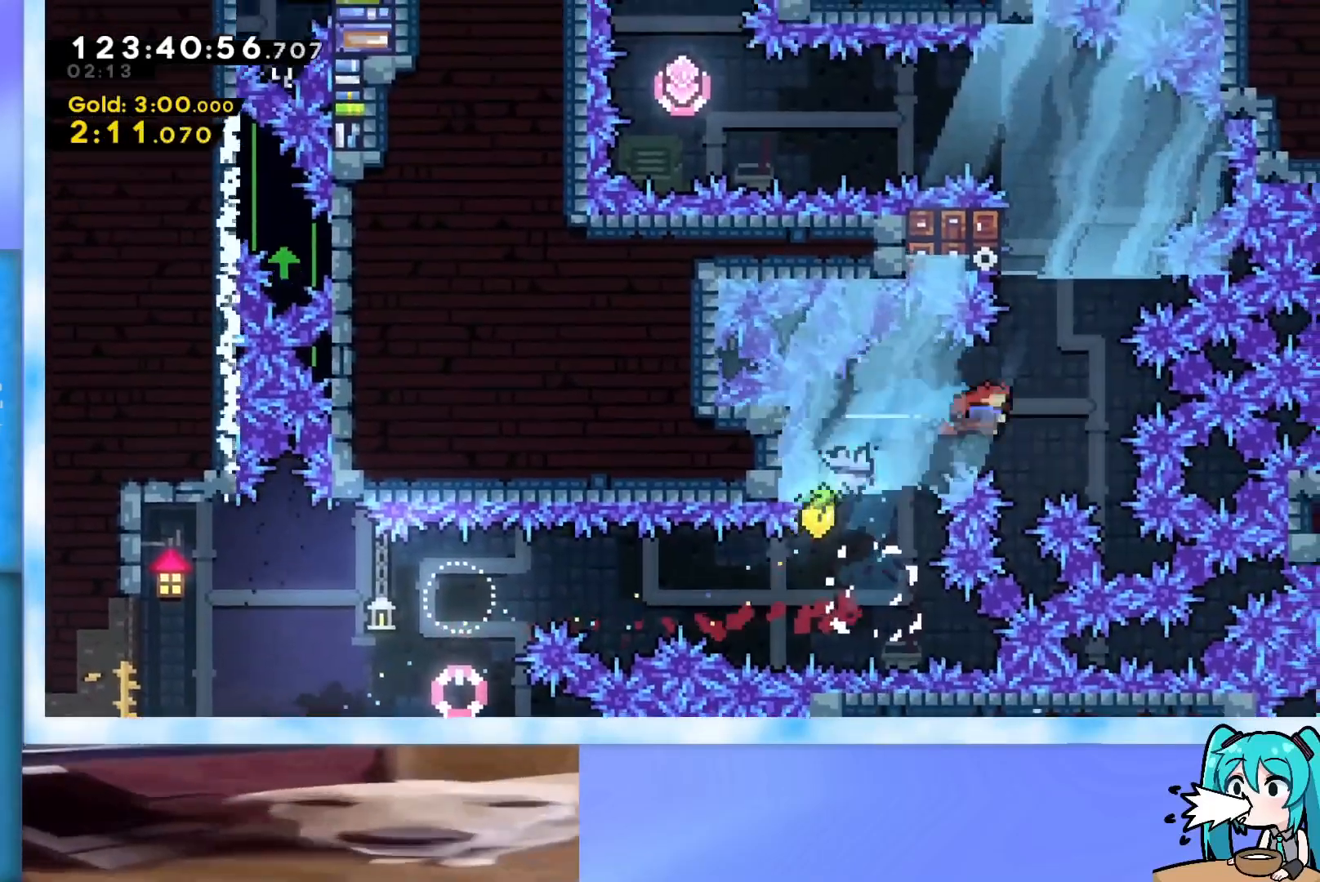
{"keys": ["dash", "up"], "events": [[50, "dash", "up"], [50, "right", "up"], [50, "up", "down"], [134, "dash", "down"], [317, "dash", "up"], [367, "dash", "down"]]}
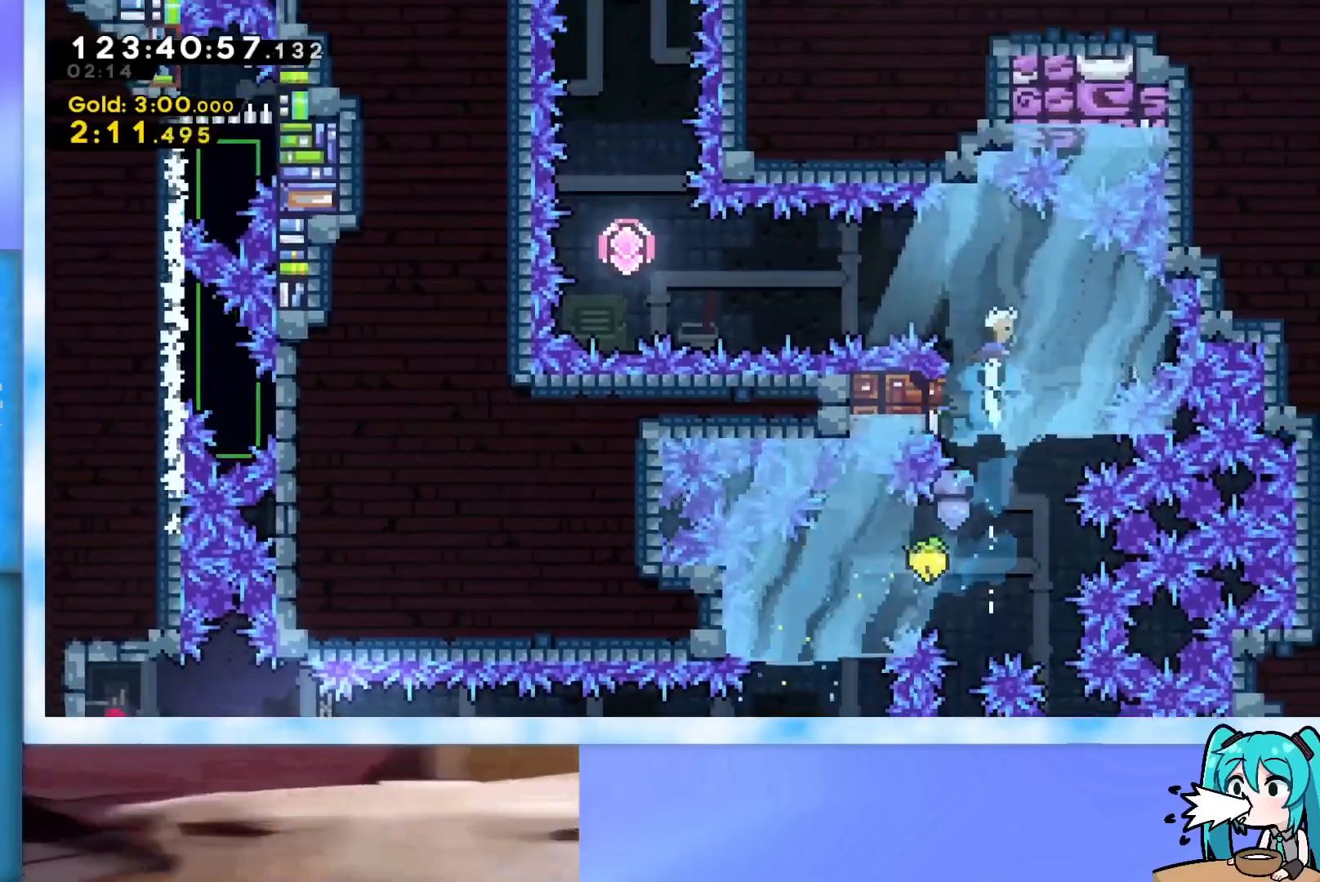
{"keys": ["dash", "left"], "events": [[50, "dash", "up"], [50, "left", "down"], [50, "up", "up"], [100, "dash", "down"], [333, "dash", "up"], [383, "dash", "down"]]}
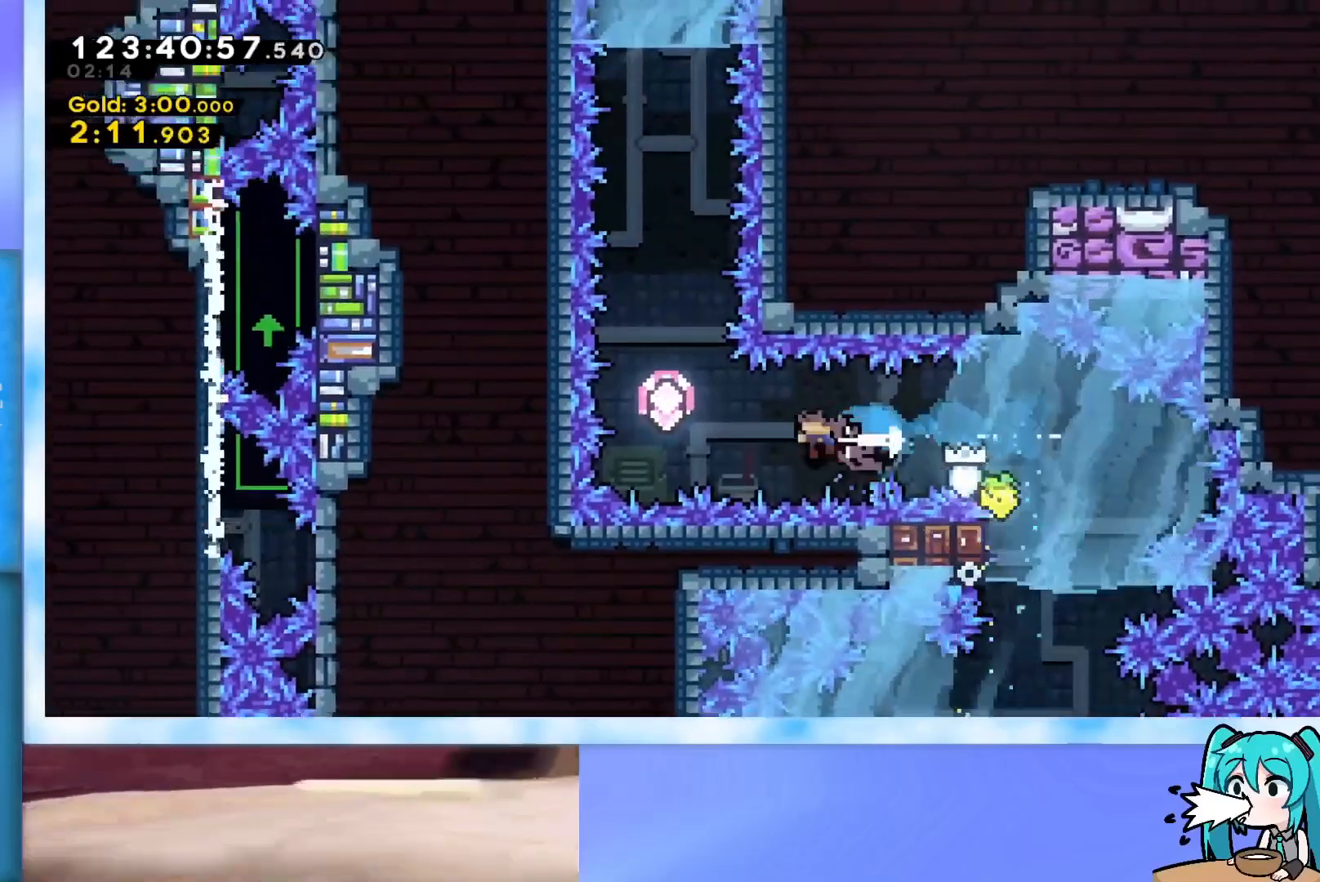
{"keys": ["up"], "events": [[167, "dash", "up"], [167, "up", "down"], [217, "left", "up"], [267, "dash", "down"], [501, "dash", "up"]]}